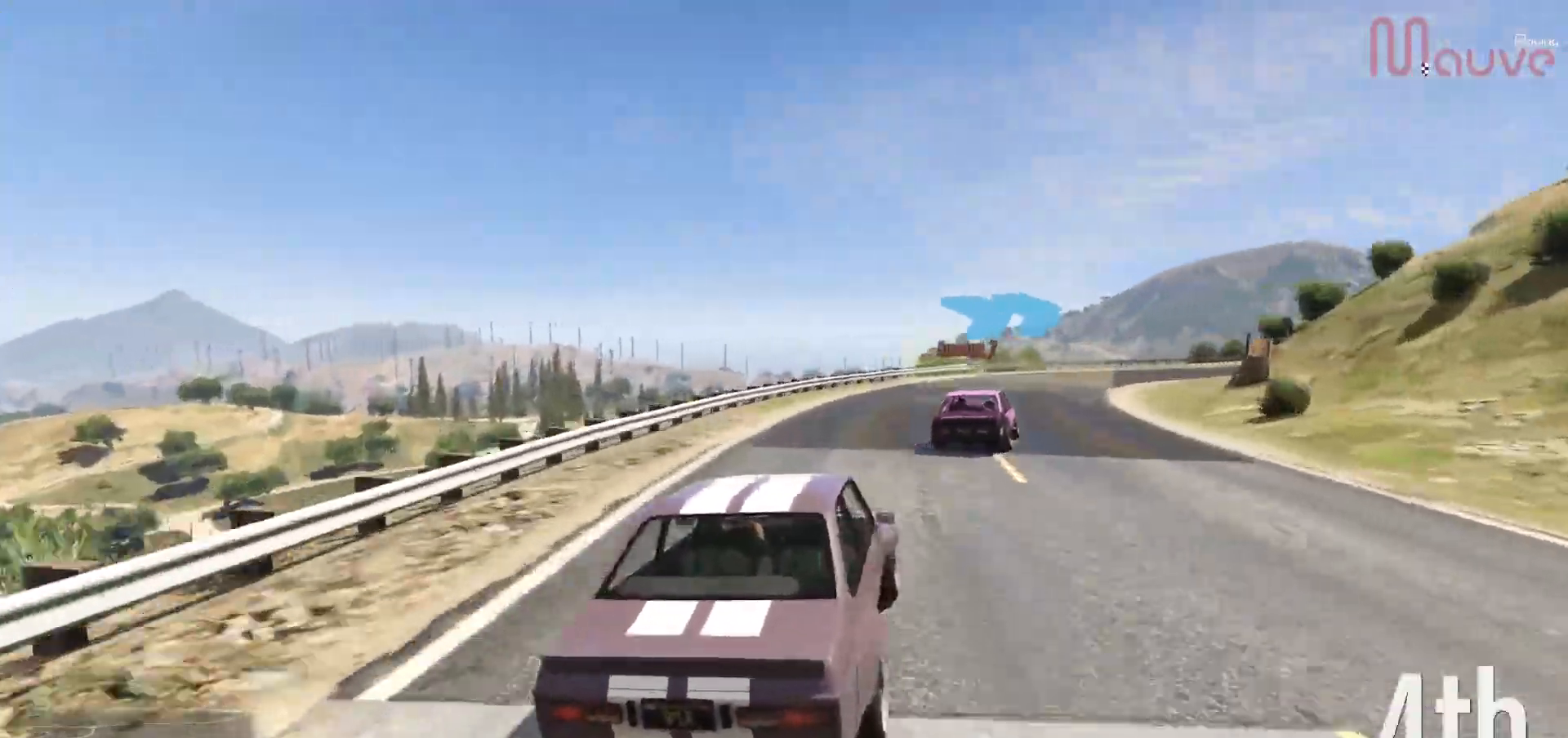
Gameplay with a controller (Xbox layout); each line is a JSON object with the inputs held at the frame after it (dt_ms = milliseconds from this image to that frame). "events" lists button and stick changes between this image and that frame as [ms after this image, input, new state], when the widget could be followed in between. Not read: DPAD_DOWN DPAD_LEFT DPAD_RIGHT.
{"dt_ms": 500, "buttons": ["R2"], "left_stick": "right", "right_stick": "center", "events": [[50, "left_stick", "center"], [133, "left_stick", "right"], [317, "left_stick", "center"], [383, "left_stick", "right"], [483, "R2", "down"]]}
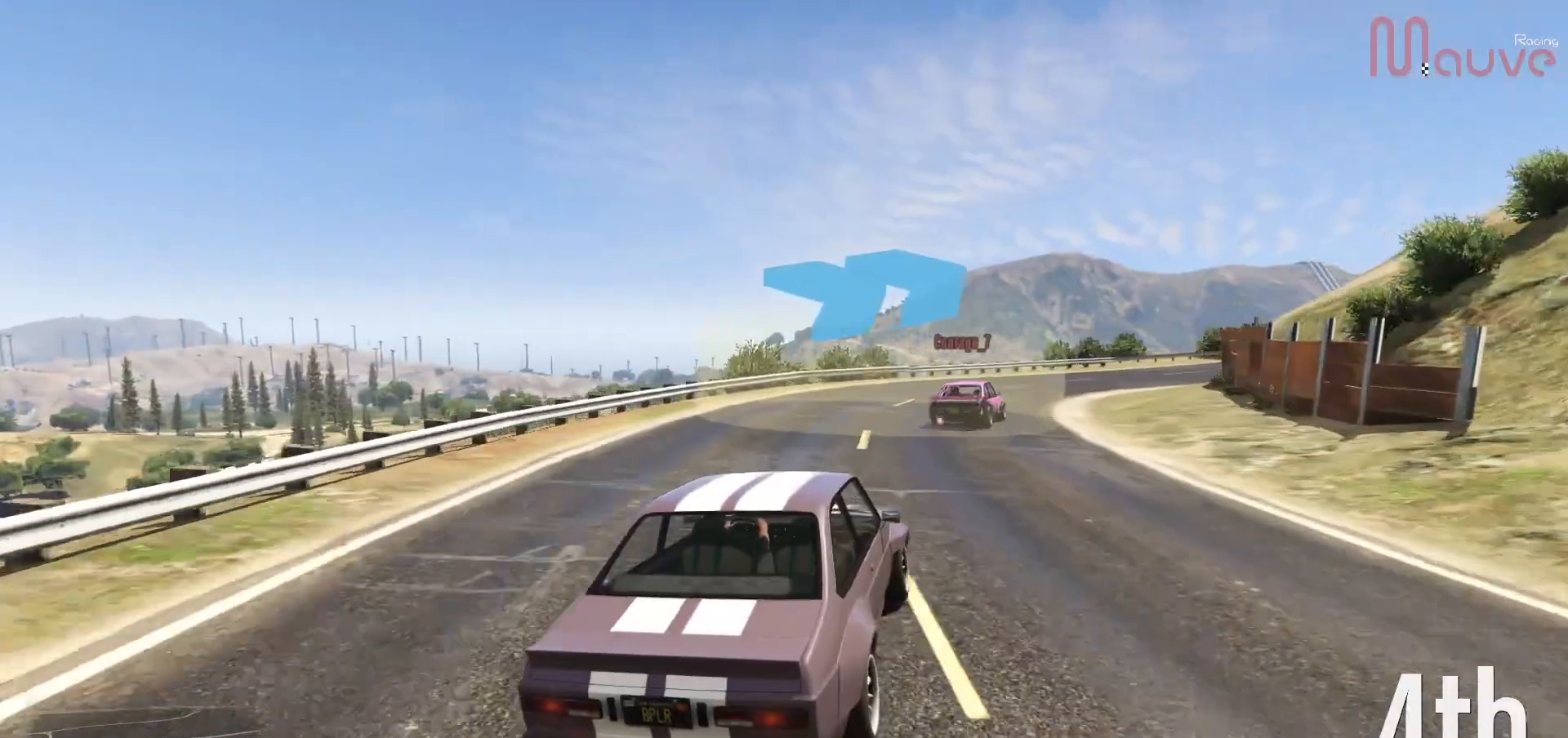
{"dt_ms": 500, "buttons": ["R2"], "left_stick": "right", "right_stick": "center", "events": [[67, "left_stick", "center"], [150, "left_stick", "right"], [350, "left_stick", "center"], [450, "left_stick", "right"]]}
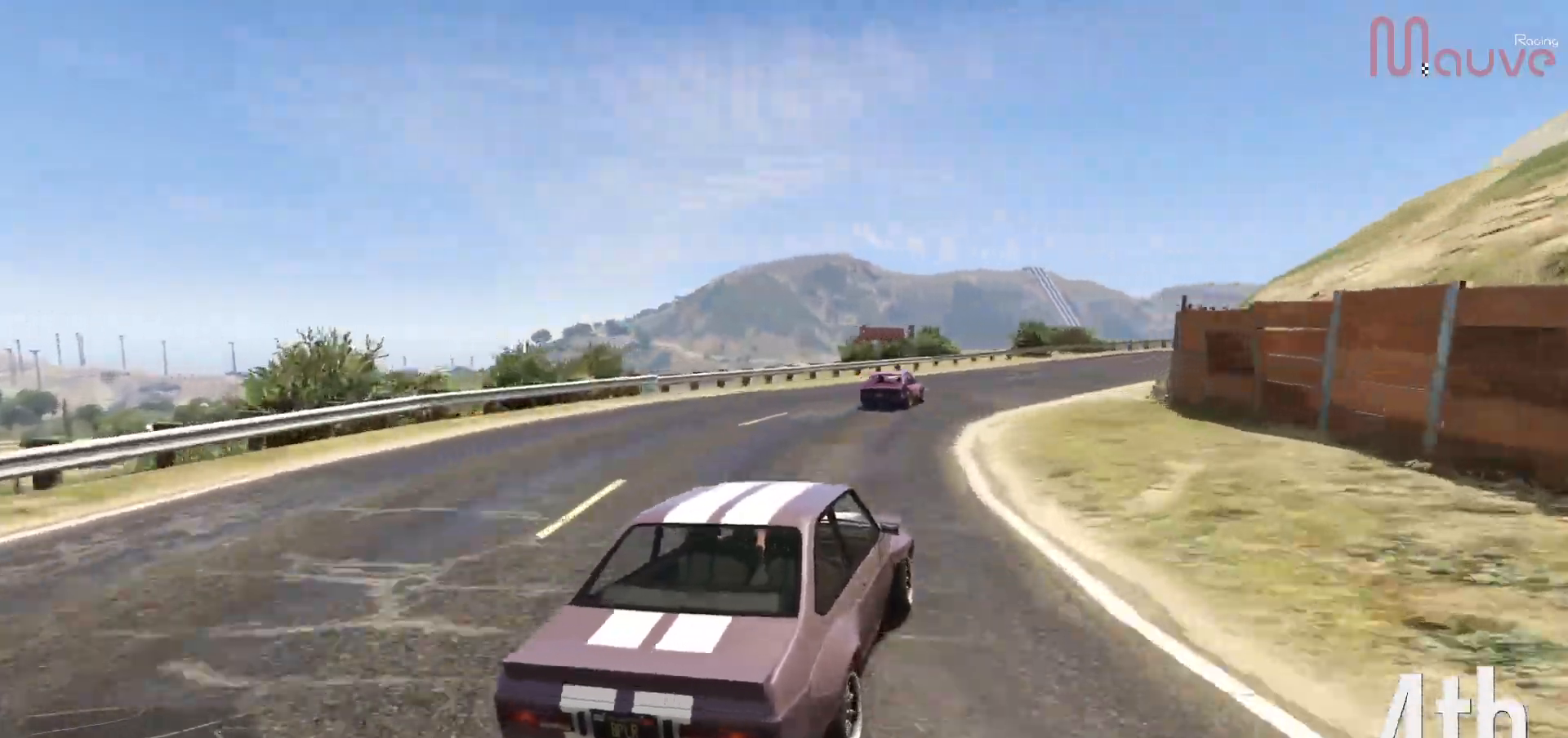
{"dt_ms": 500, "buttons": ["R2"], "left_stick": "center", "right_stick": "center", "events": [[167, "left_stick", "center"], [250, "left_stick", "right"], [467, "left_stick", "center"]]}
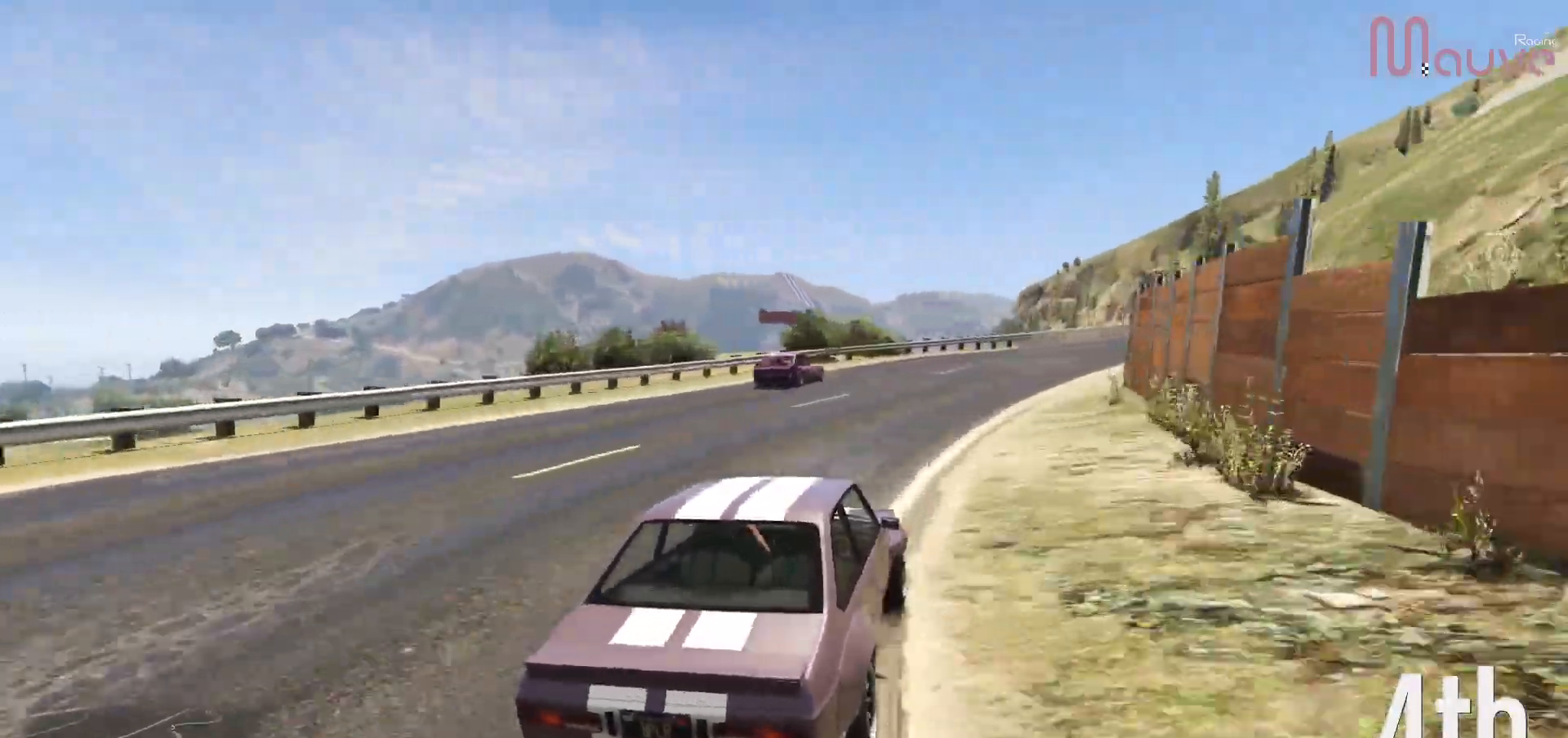
{"dt_ms": 500, "buttons": ["R2"], "left_stick": "right", "right_stick": "center", "events": [[100, "left_stick", "right"], [250, "left_stick", "center"], [383, "left_stick", "right"]]}
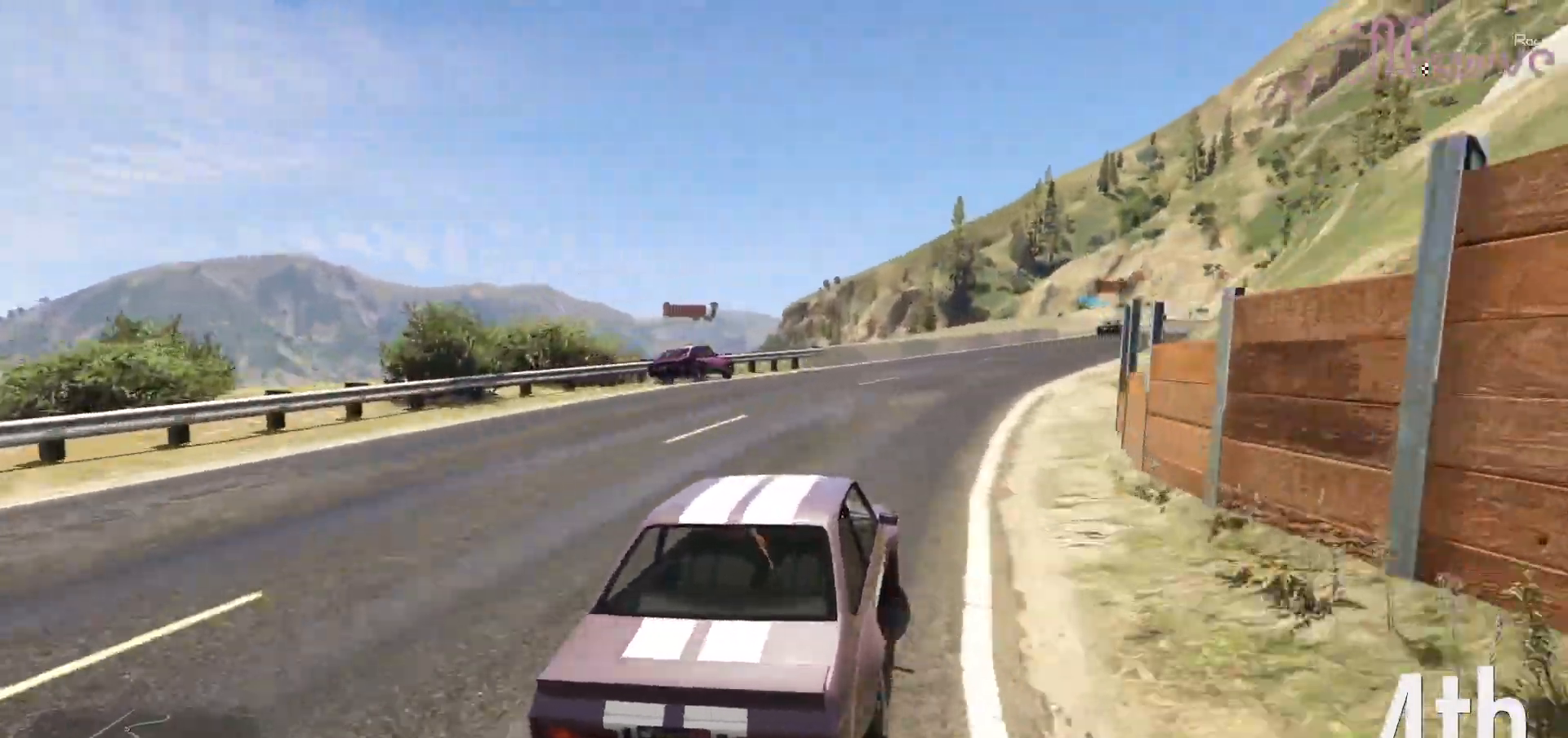
{"dt_ms": 500, "buttons": ["R2"], "left_stick": "center", "right_stick": "center", "events": [[67, "left_stick", "center"], [200, "left_stick", "right"], [383, "left_stick", "center"]]}
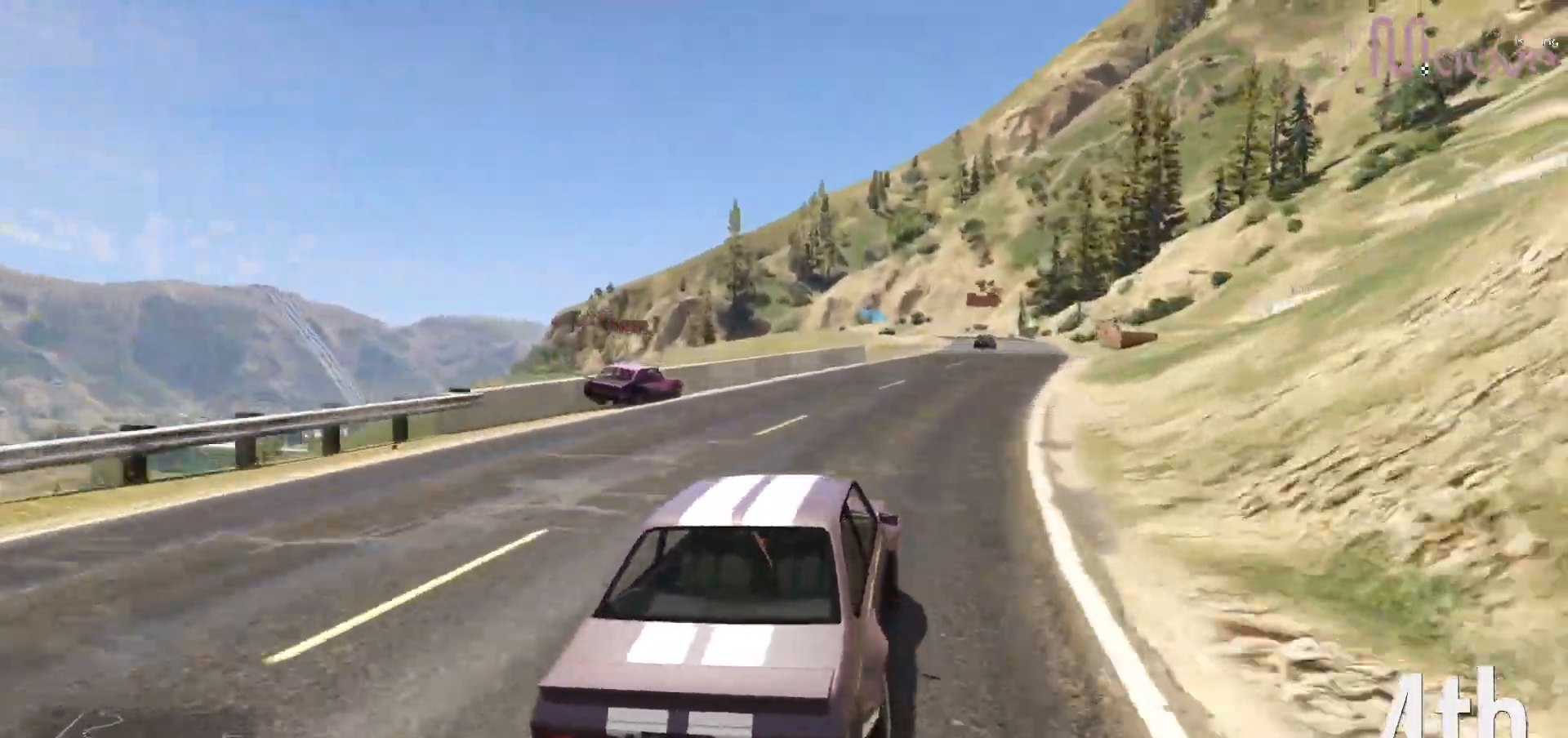
{"dt_ms": 500, "buttons": ["R2"], "left_stick": "center", "right_stick": "center", "events": [[50, "left_stick", "right"], [183, "left_stick", "center"], [350, "left_stick", "right"], [450, "left_stick", "center"]]}
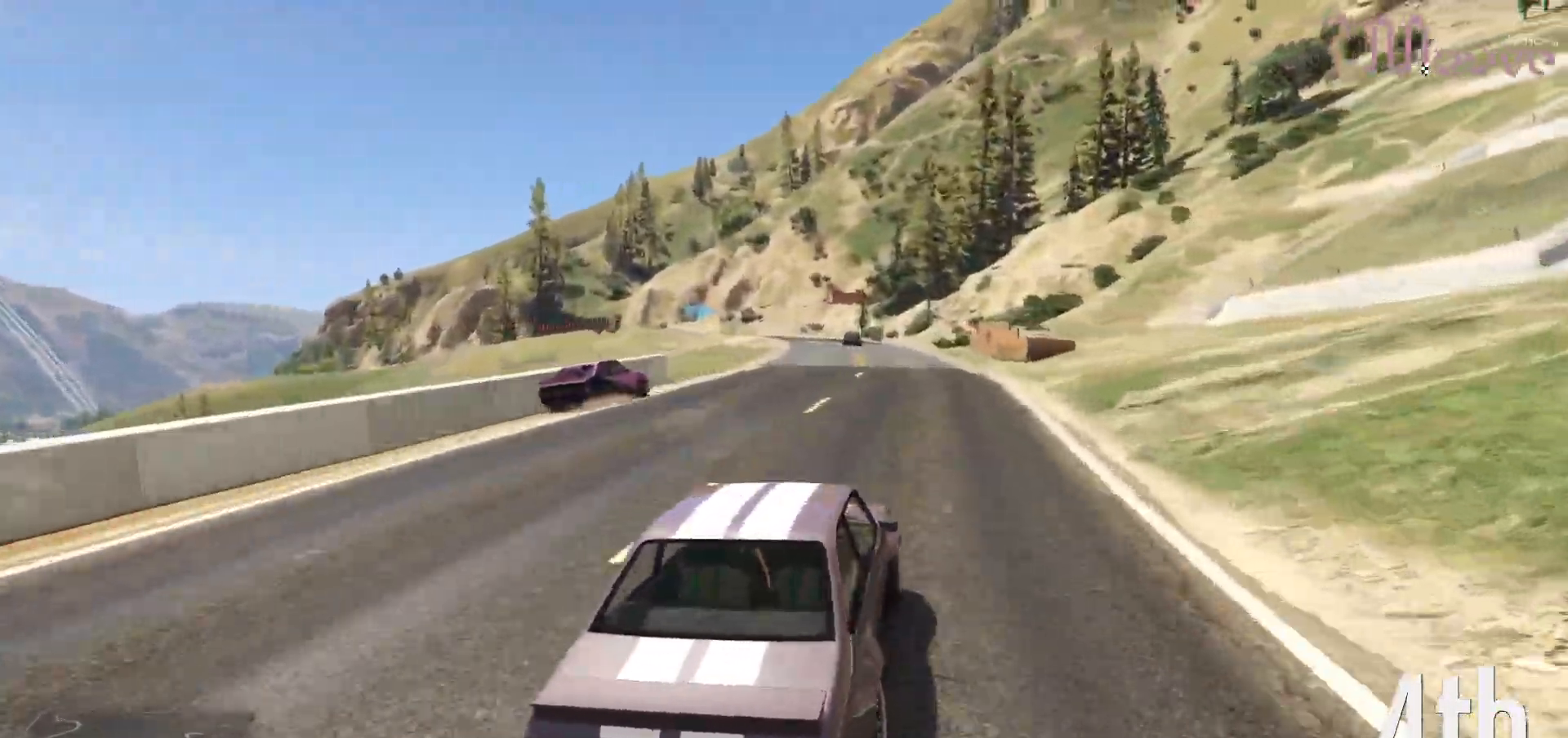
{"dt_ms": 500, "buttons": ["R2"], "left_stick": "left", "right_stick": "center", "events": [[450, "left_stick", "left"]]}
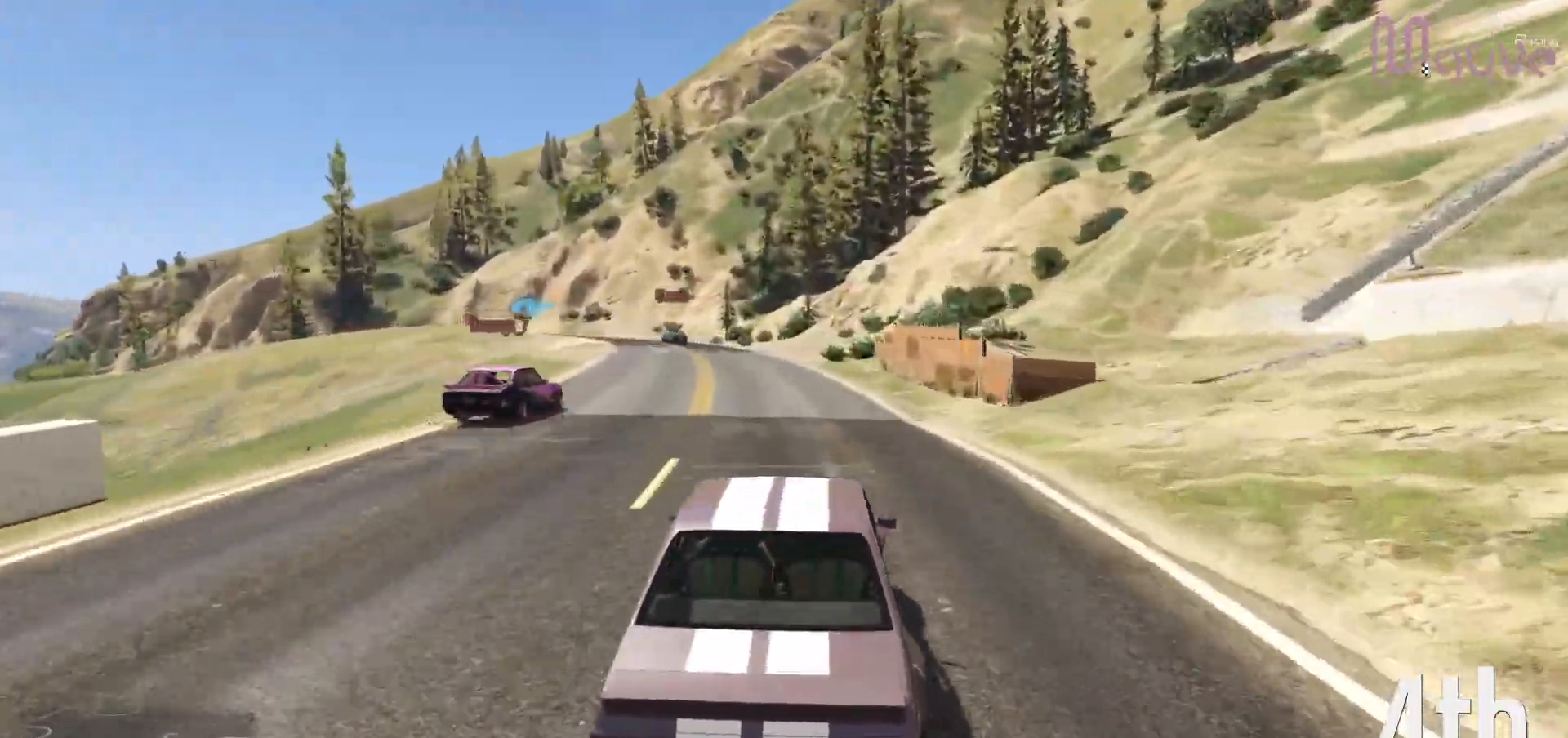
{"dt_ms": 500, "buttons": ["R2"], "left_stick": "left", "right_stick": "center", "events": [[83, "left_stick", "center"], [183, "left_stick", "left"], [317, "left_stick", "center"], [433, "left_stick", "left"]]}
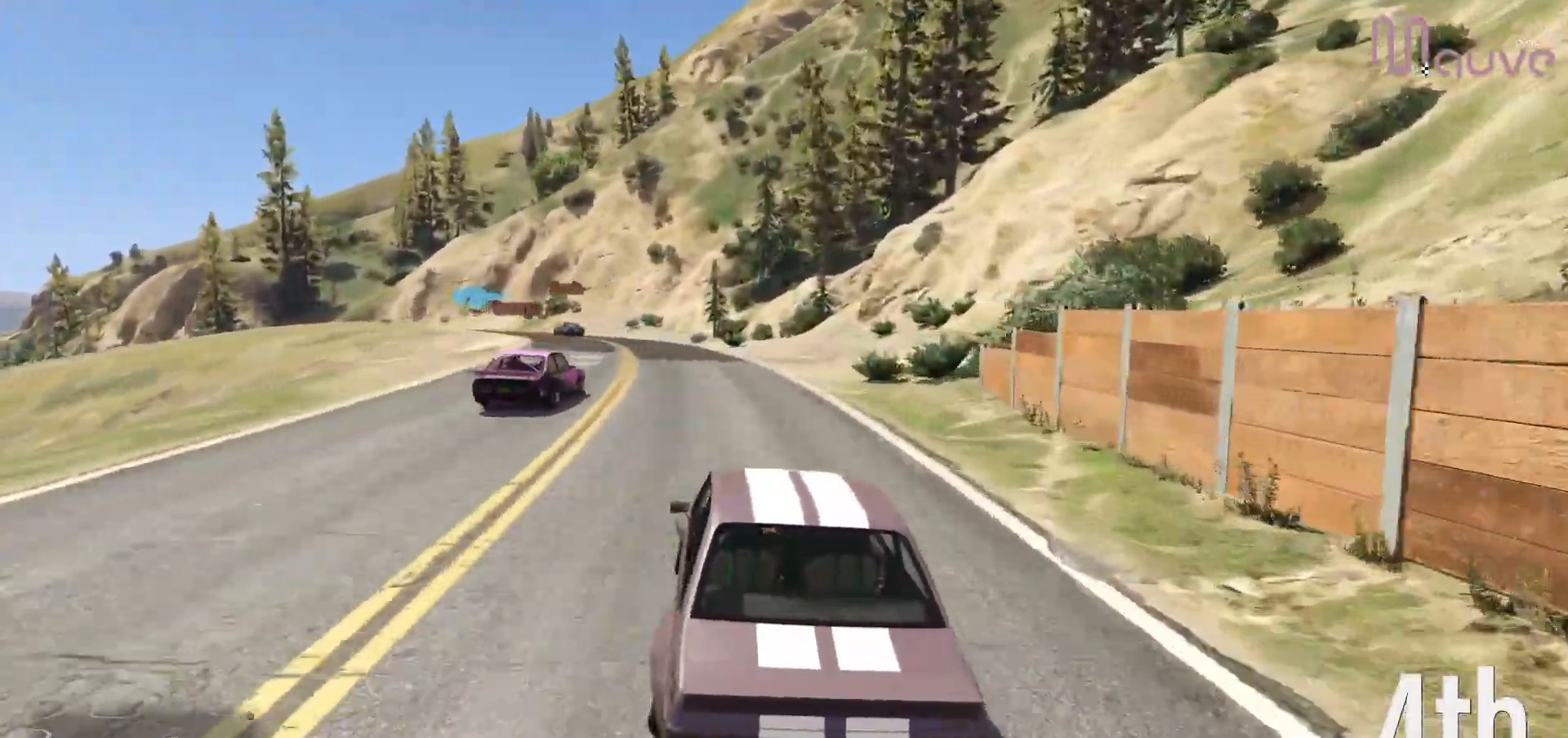
{"dt_ms": 500, "buttons": ["R2"], "left_stick": "left", "right_stick": "center", "events": [[67, "left_stick", "center"], [217, "left_stick", "left"], [350, "left_stick", "center"], [483, "left_stick", "left"]]}
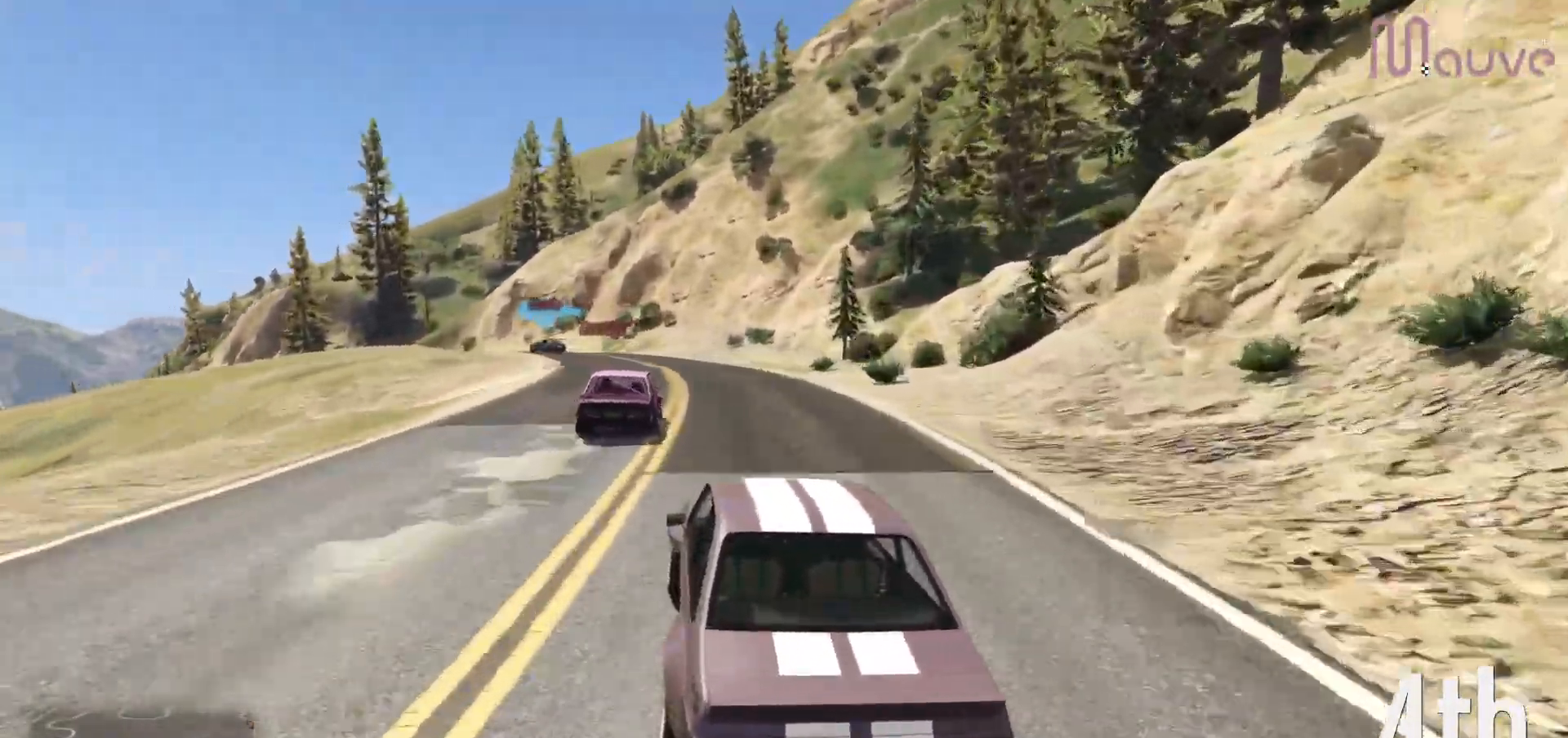
{"dt_ms": 500, "buttons": ["R2"], "left_stick": "center", "right_stick": "center", "events": [[183, "left_stick", "center"], [267, "left_stick", "left"], [433, "left_stick", "center"]]}
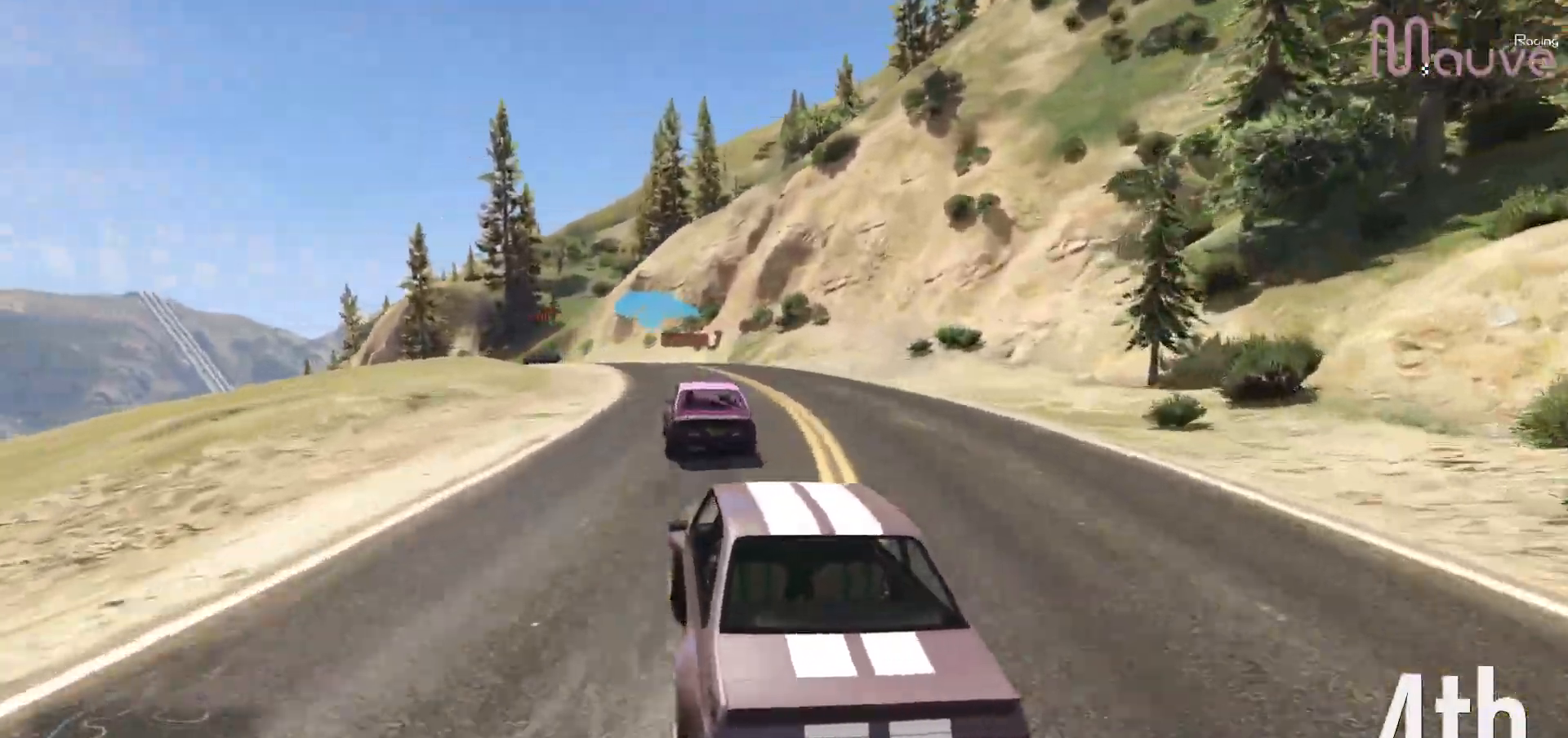
{"dt_ms": 500, "buttons": ["R2"], "left_stick": "left", "right_stick": "center", "events": [[33, "left_stick", "left"], [150, "left_stick", "center"], [450, "left_stick", "left"]]}
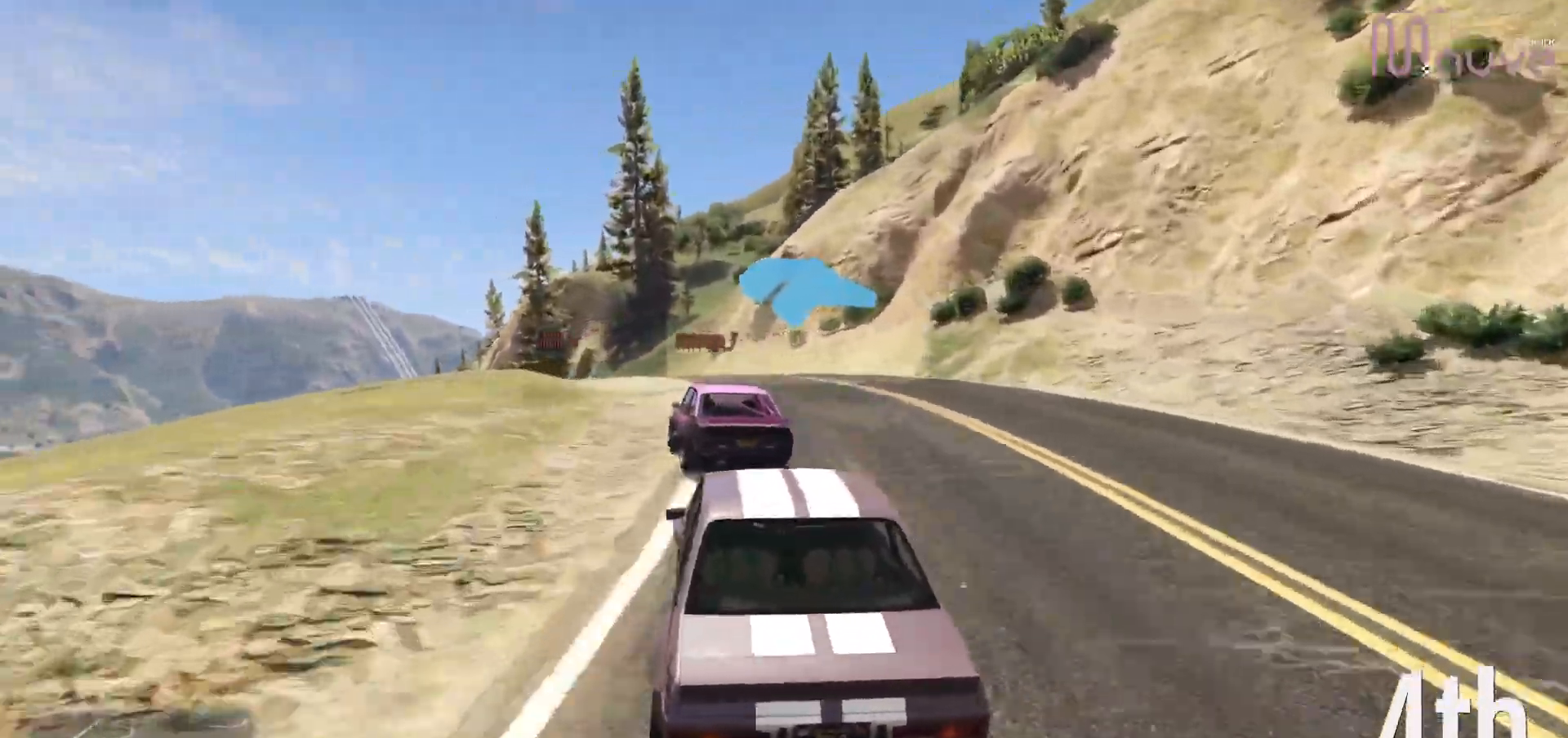
{"dt_ms": 500, "buttons": ["R2"], "left_stick": "right", "right_stick": "center", "events": [[133, "left_stick", "center"], [250, "left_stick", "left"], [300, "R2", "up"], [383, "R2", "down"], [417, "left_stick", "right"]]}
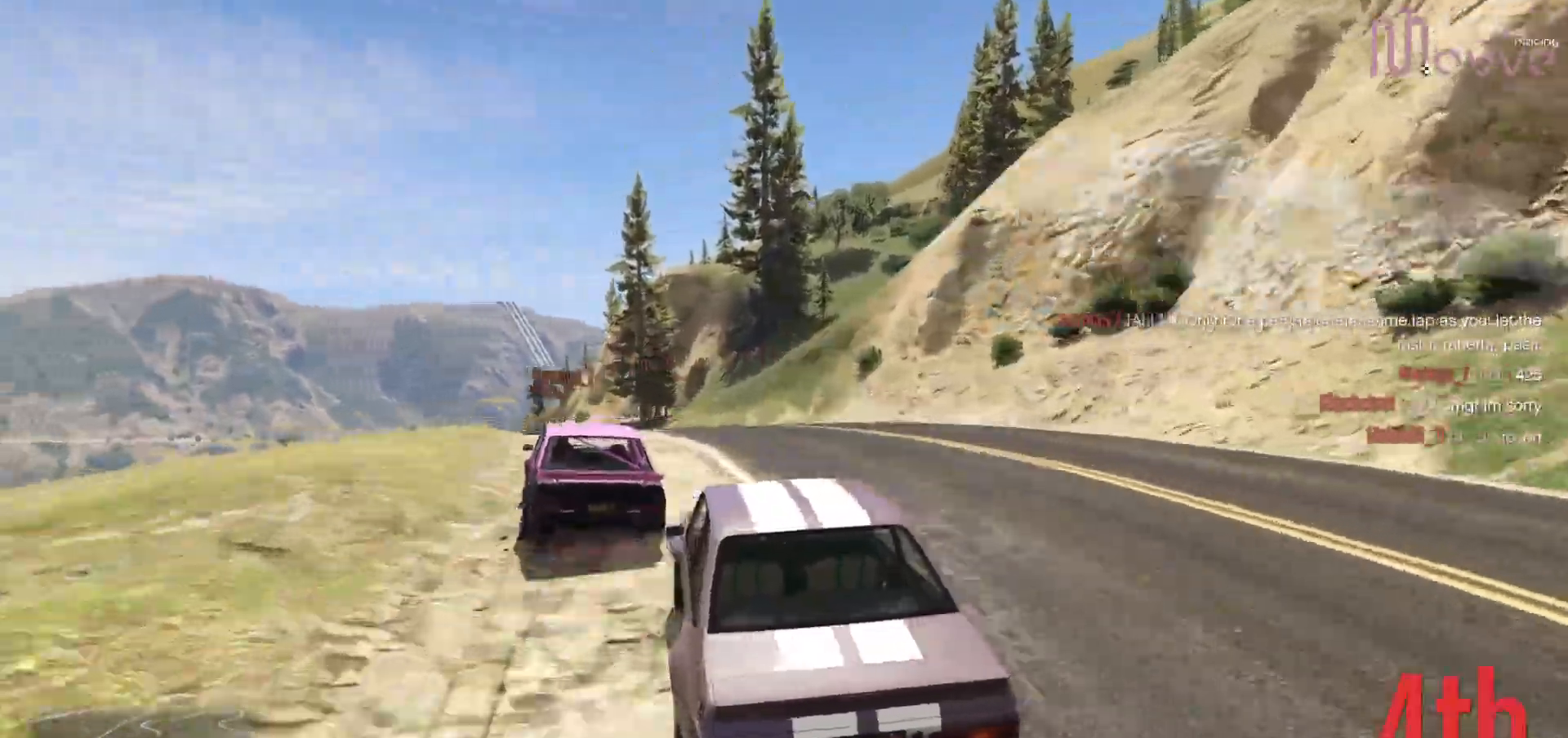
{"dt_ms": 500, "buttons": [], "left_stick": "center", "right_stick": "center", "events": [[67, "left_stick", "left"], [267, "left_stick", "center"], [333, "left_stick", "left"], [383, "R2", "up"], [500, "left_stick", "center"]]}
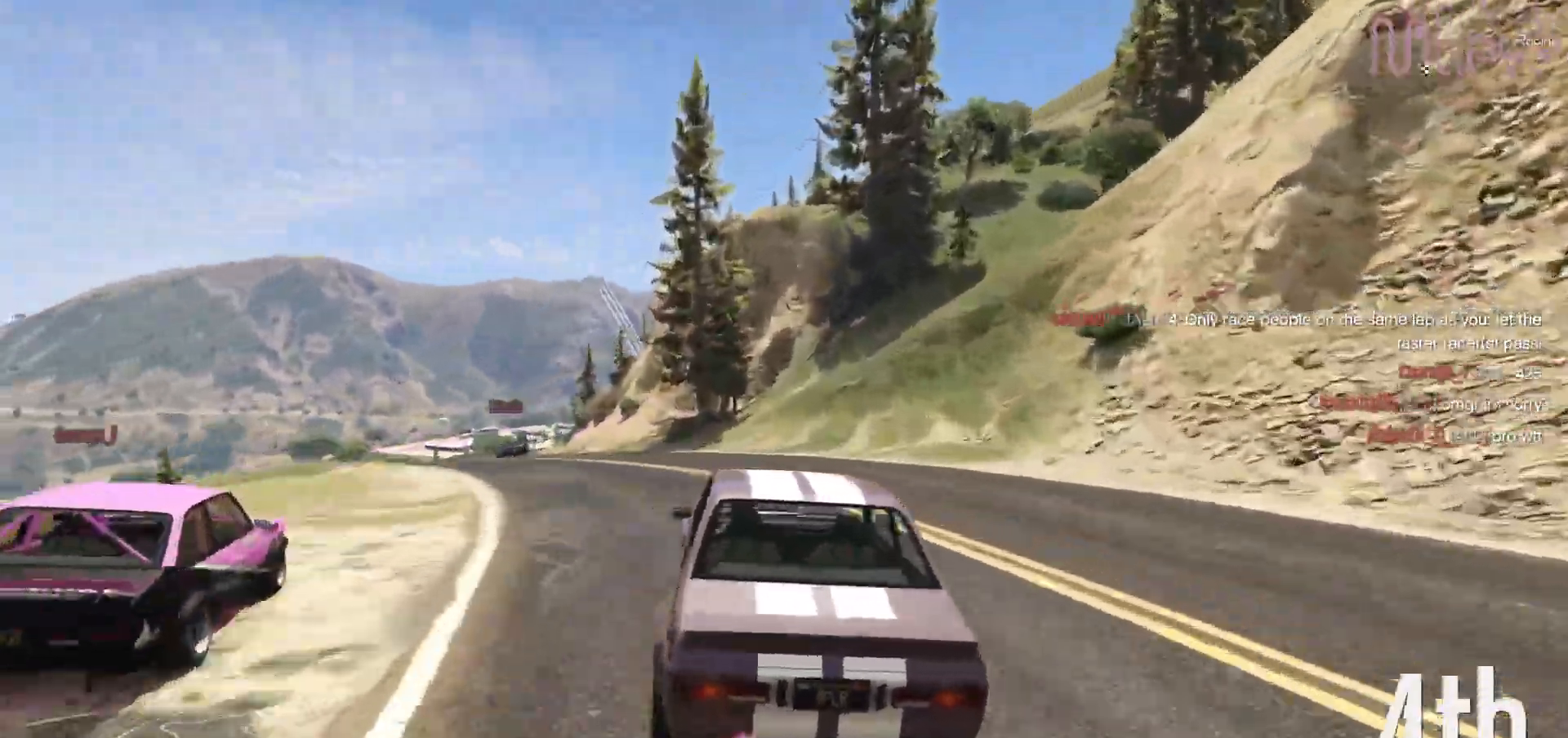
{"dt_ms": 500, "buttons": [], "left_stick": "center", "right_stick": "center", "events": [[83, "left_stick", "left"], [267, "left_stick", "center"], [317, "left_stick", "left"], [500, "left_stick", "center"]]}
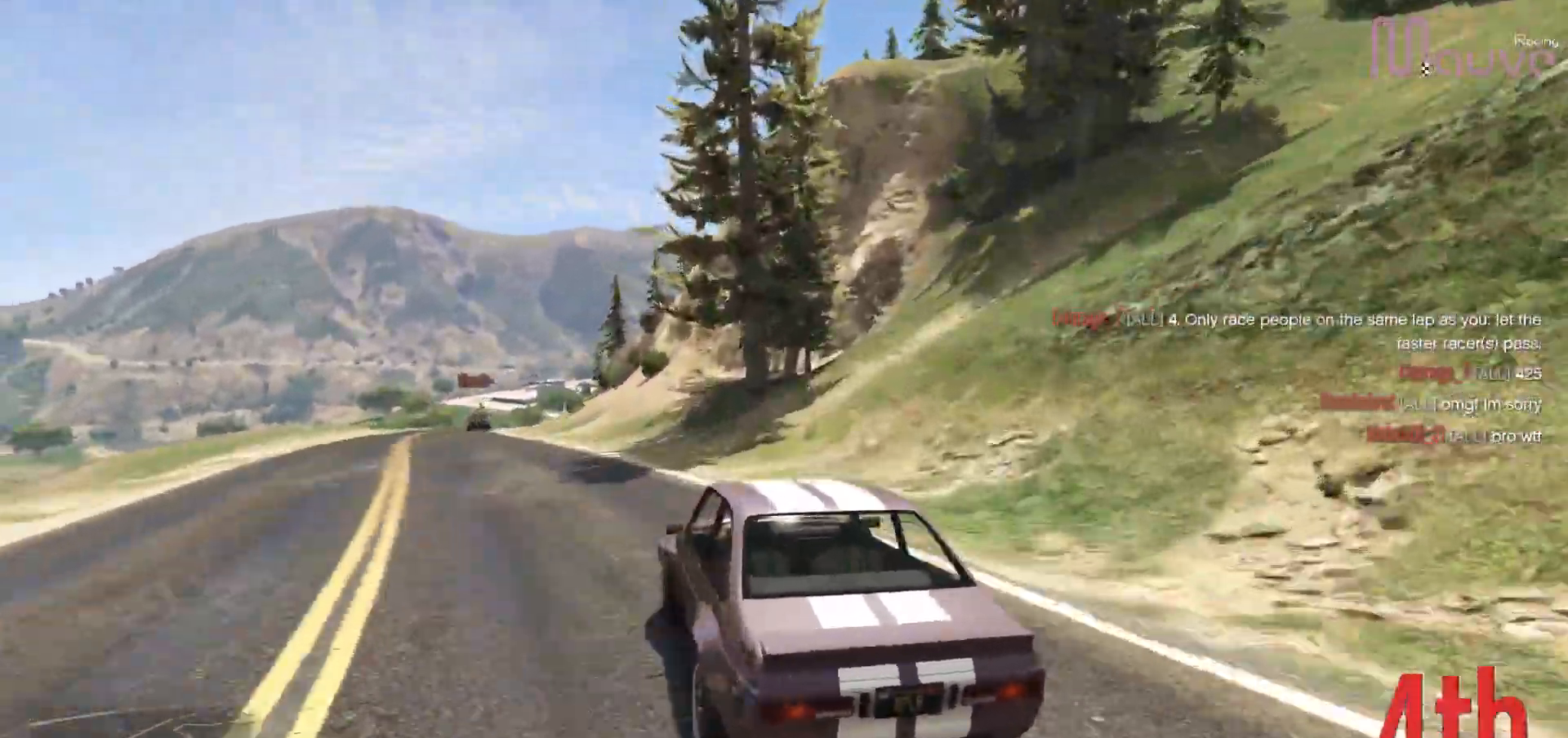
{"dt_ms": 500, "buttons": ["R2"], "left_stick": "center", "right_stick": "center", "events": [[100, "left_stick", "left"], [267, "left_stick", "center"], [300, "R2", "down"]]}
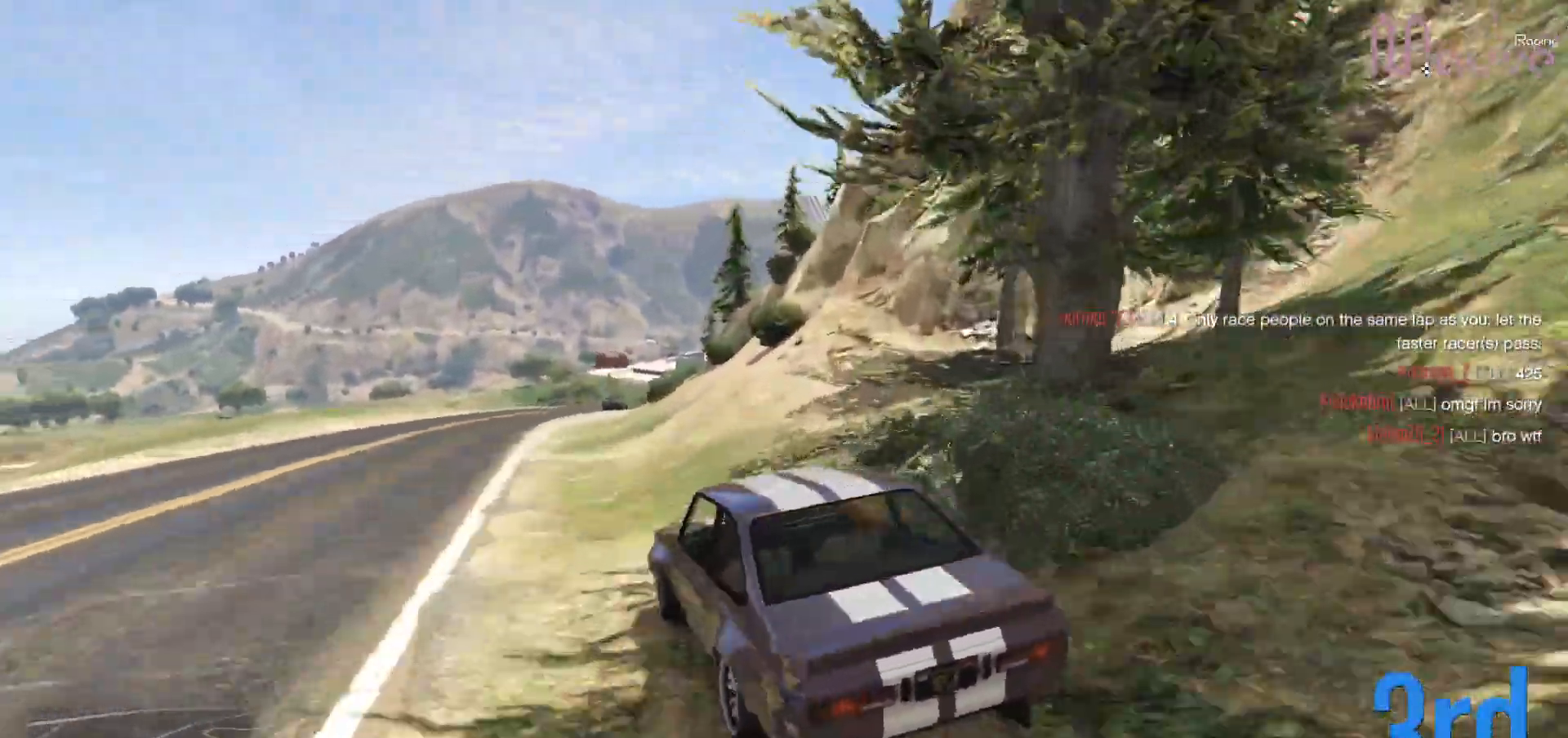
{"dt_ms": 500, "buttons": ["R2"], "left_stick": "right", "right_stick": "center", "events": [[33, "left_stick", "left"], [317, "left_stick", "center"], [450, "left_stick", "right"]]}
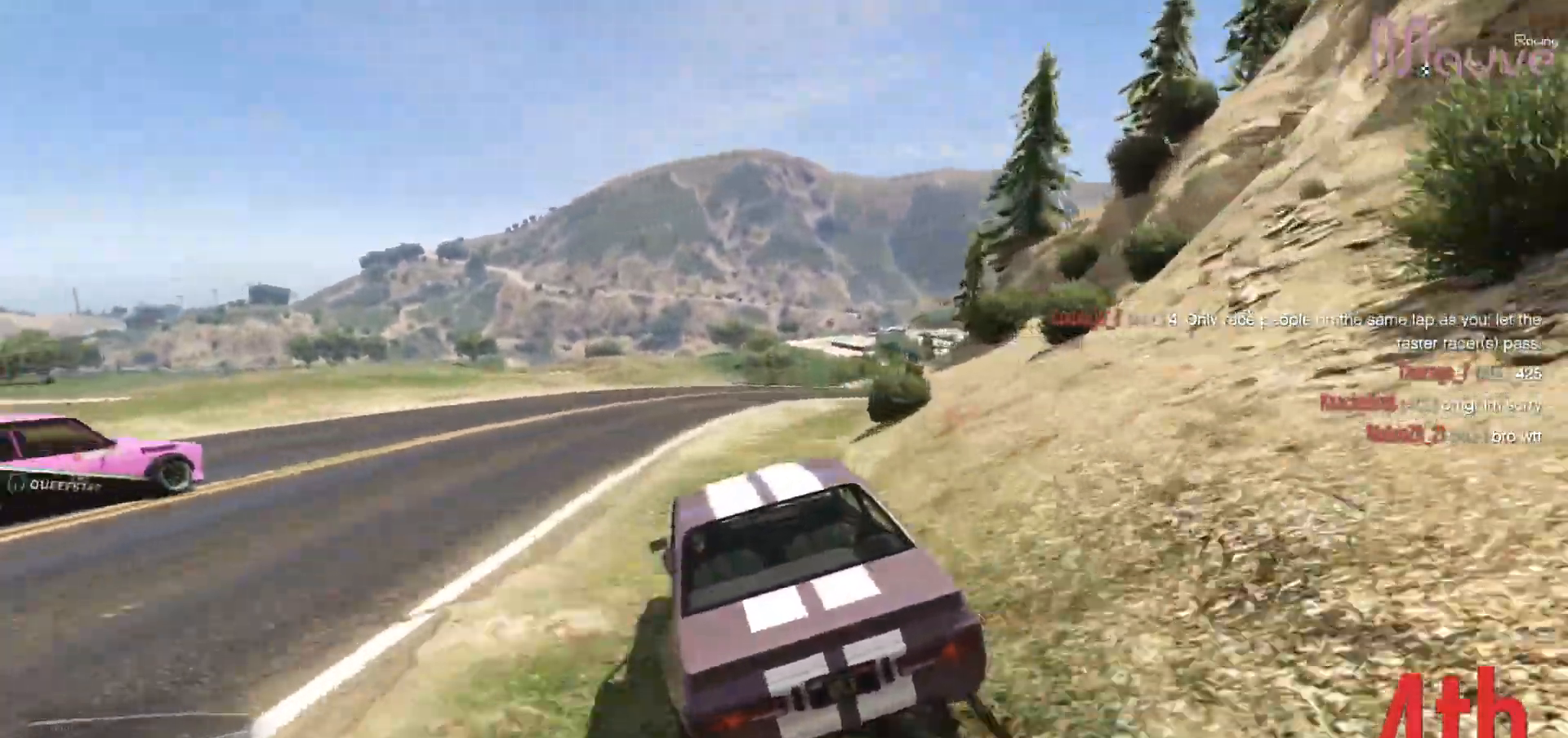
{"dt_ms": 500, "buttons": ["R2"], "left_stick": "center", "right_stick": "center", "events": [[167, "left_stick", "center"], [217, "left_stick", "right"], [367, "left_stick", "center"]]}
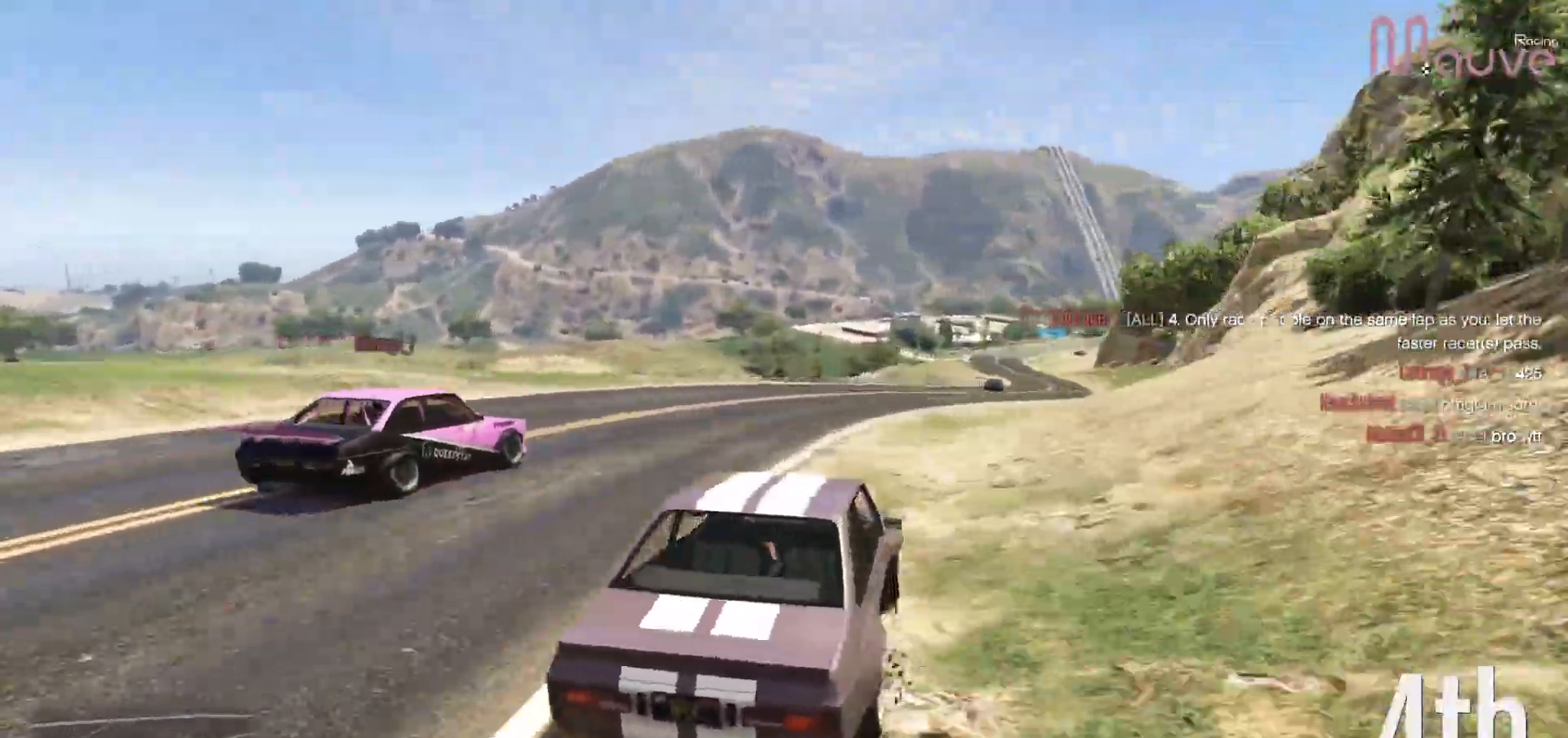
{"dt_ms": 500, "buttons": ["R2"], "left_stick": "center", "right_stick": "center", "events": [[283, "left_stick", "right"], [417, "left_stick", "center"]]}
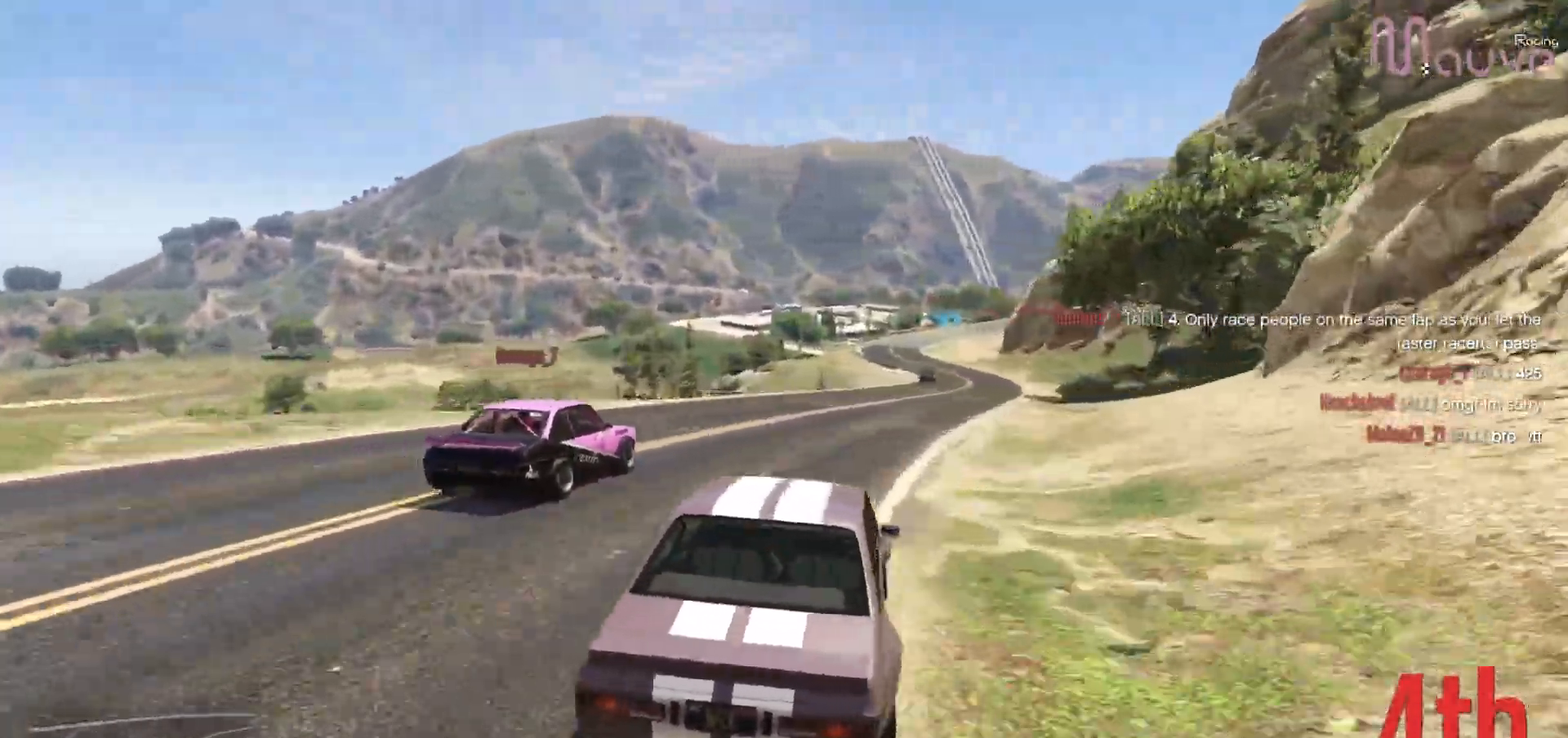
{"dt_ms": 500, "buttons": ["R2"], "left_stick": "center", "right_stick": "center", "events": [[100, "left_stick", "right"], [183, "left_stick", "center"]]}
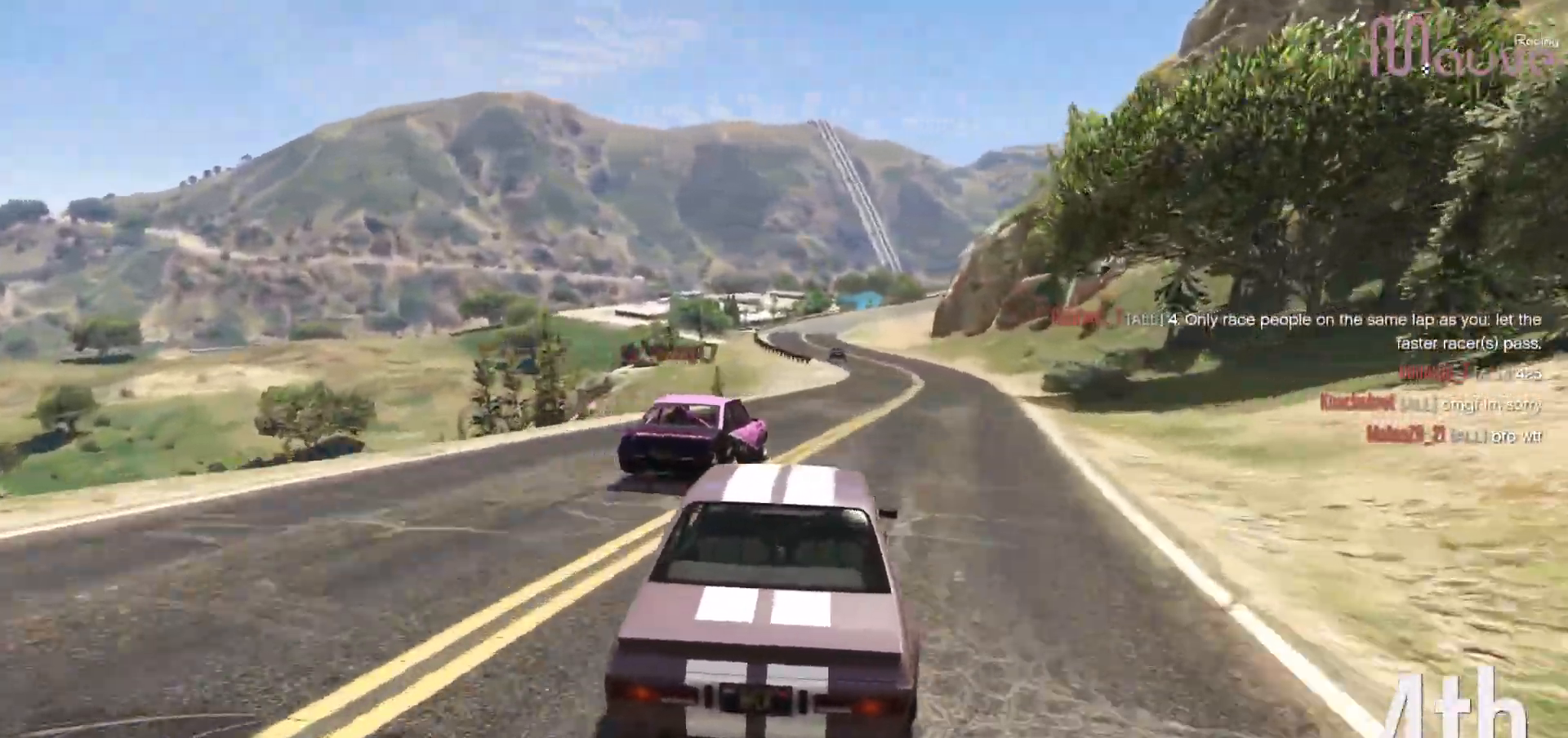
{"dt_ms": 1000, "buttons": ["R2"], "left_stick": "left", "right_stick": "center"}
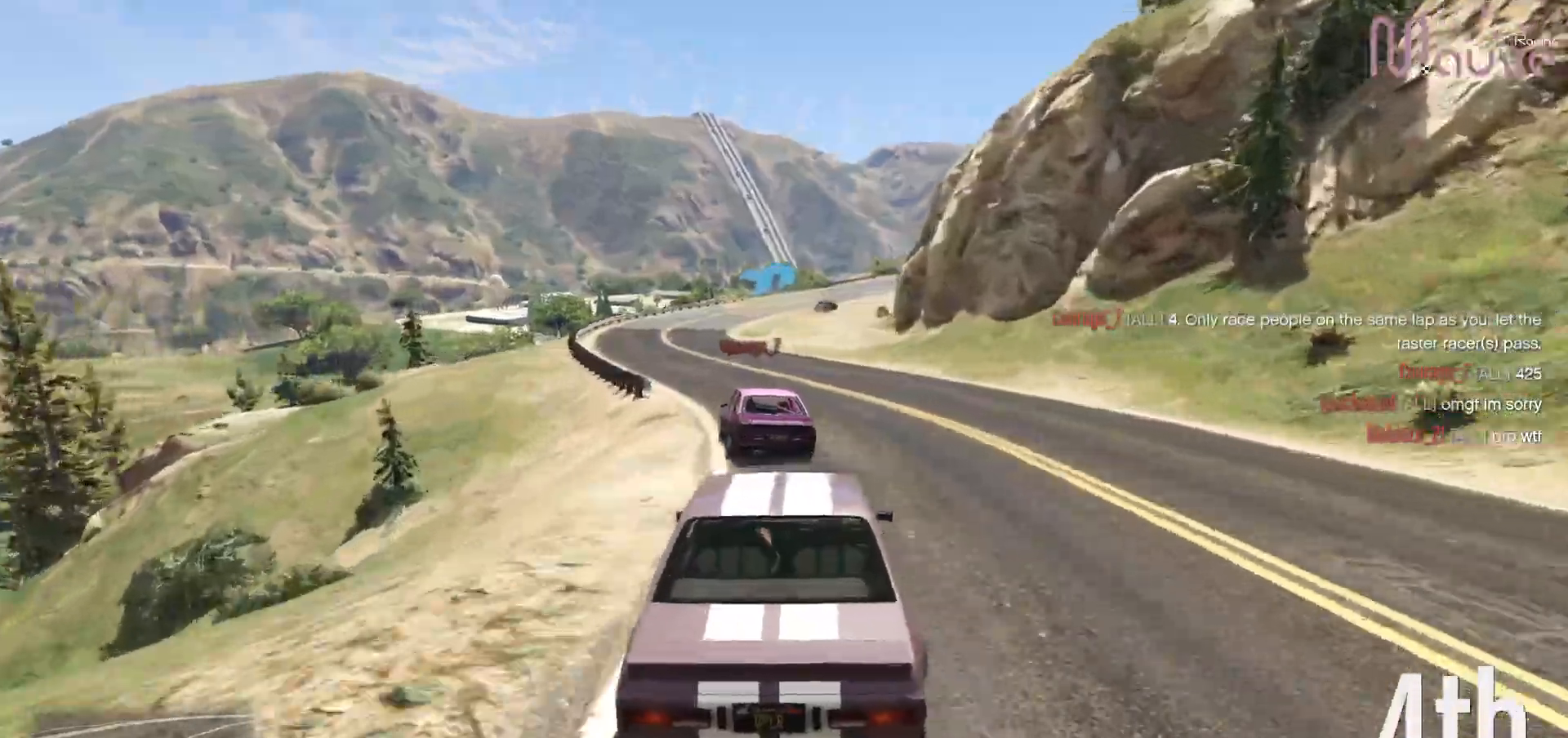
{"dt_ms": 500, "buttons": ["R2"], "left_stick": "right", "right_stick": "center", "events": [[67, "left_stick", "center"], [150, "left_stick", "left"], [283, "left_stick", "center"], [467, "left_stick", "right"]]}
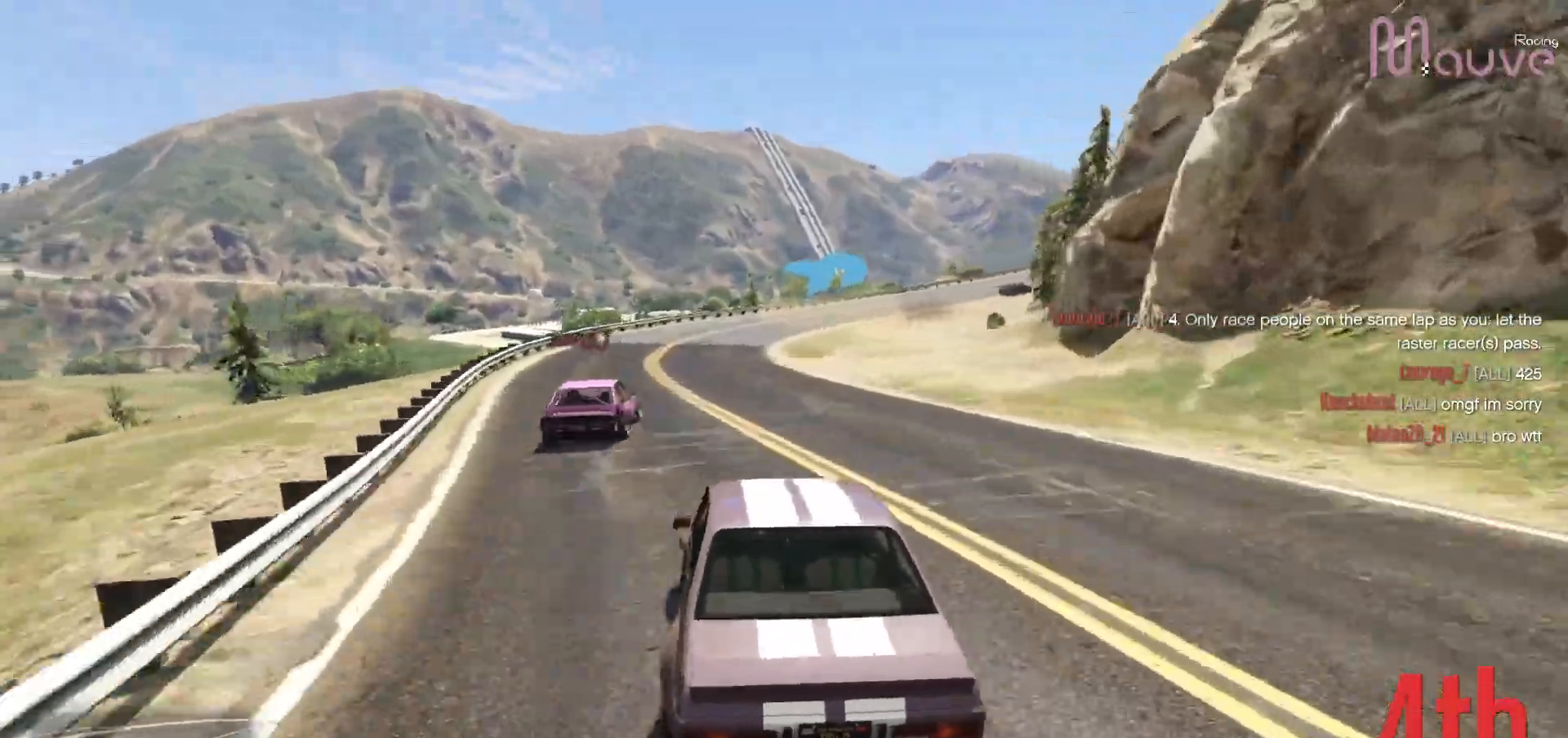
{"dt_ms": 500, "buttons": [], "left_stick": "right", "right_stick": "center", "events": [[117, "R2", "up"], [150, "left_stick", "center"], [217, "left_stick", "right"], [367, "left_stick", "center"], [433, "left_stick", "right"]]}
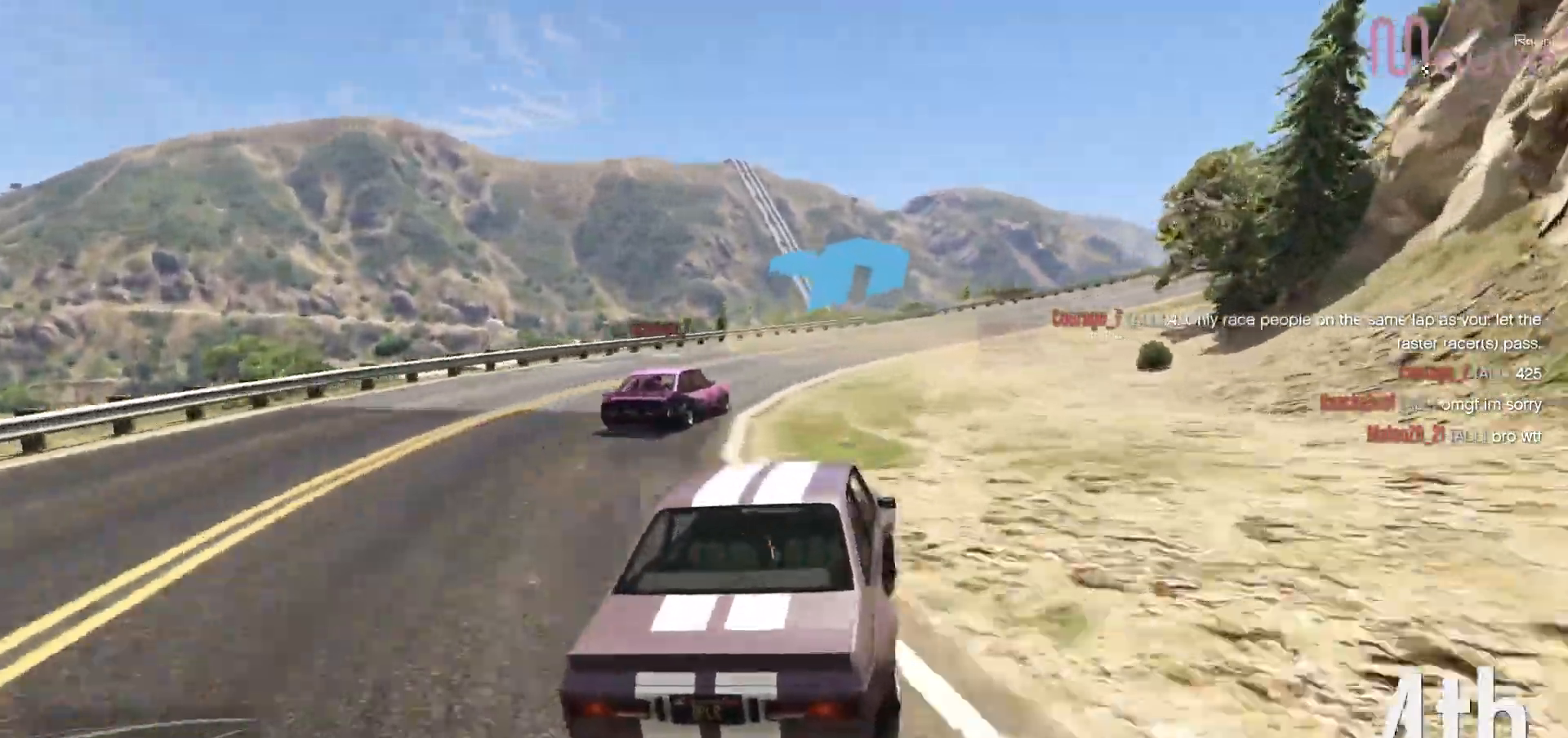
{"dt_ms": 500, "buttons": [], "left_stick": "right", "right_stick": "center", "events": [[333, "left_stick", "center"], [417, "left_stick", "right"]]}
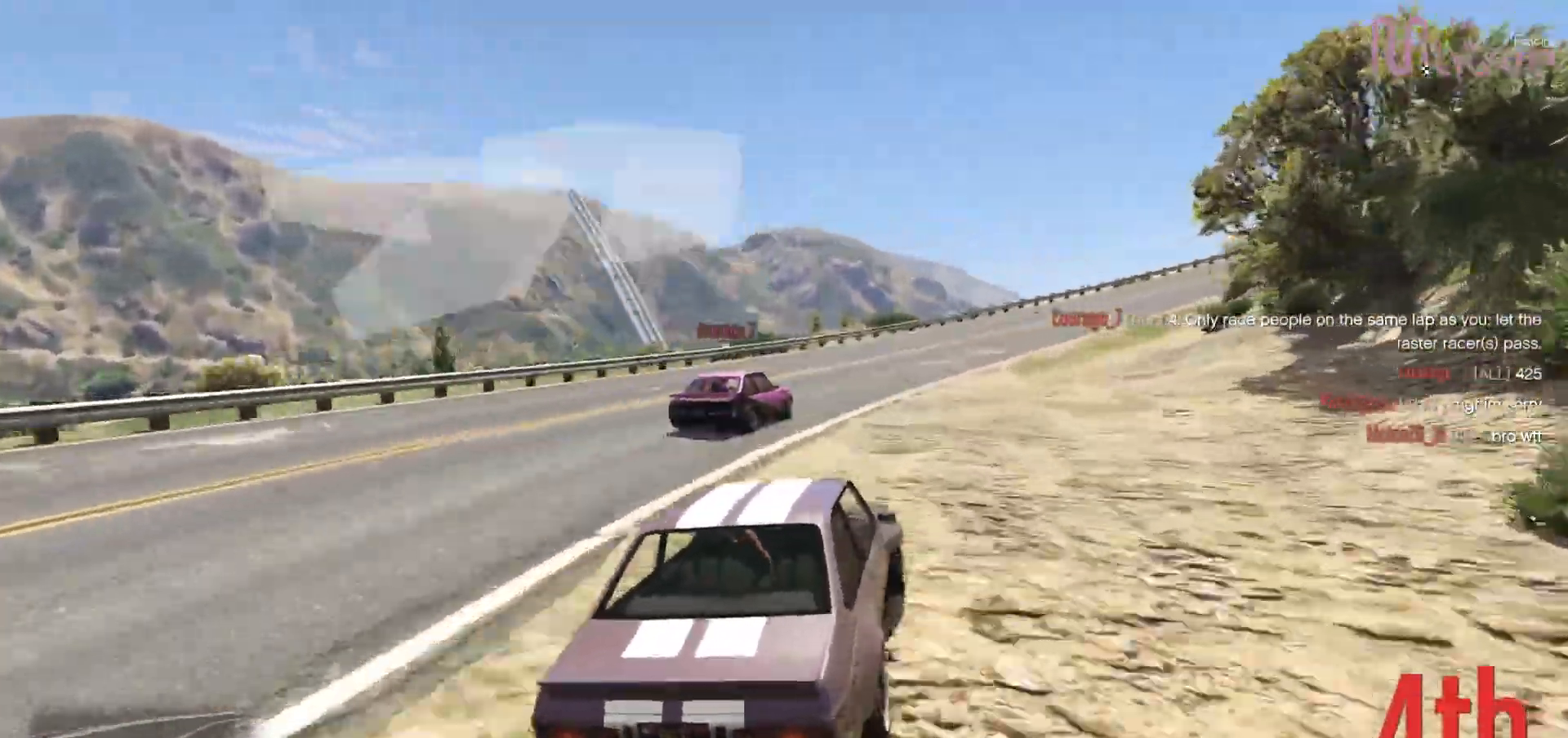
{"dt_ms": 500, "buttons": ["R2"], "left_stick": "center", "right_stick": "center", "events": [[83, "left_stick", "center"], [133, "R2", "down"], [183, "left_stick", "right"], [383, "left_stick", "center"]]}
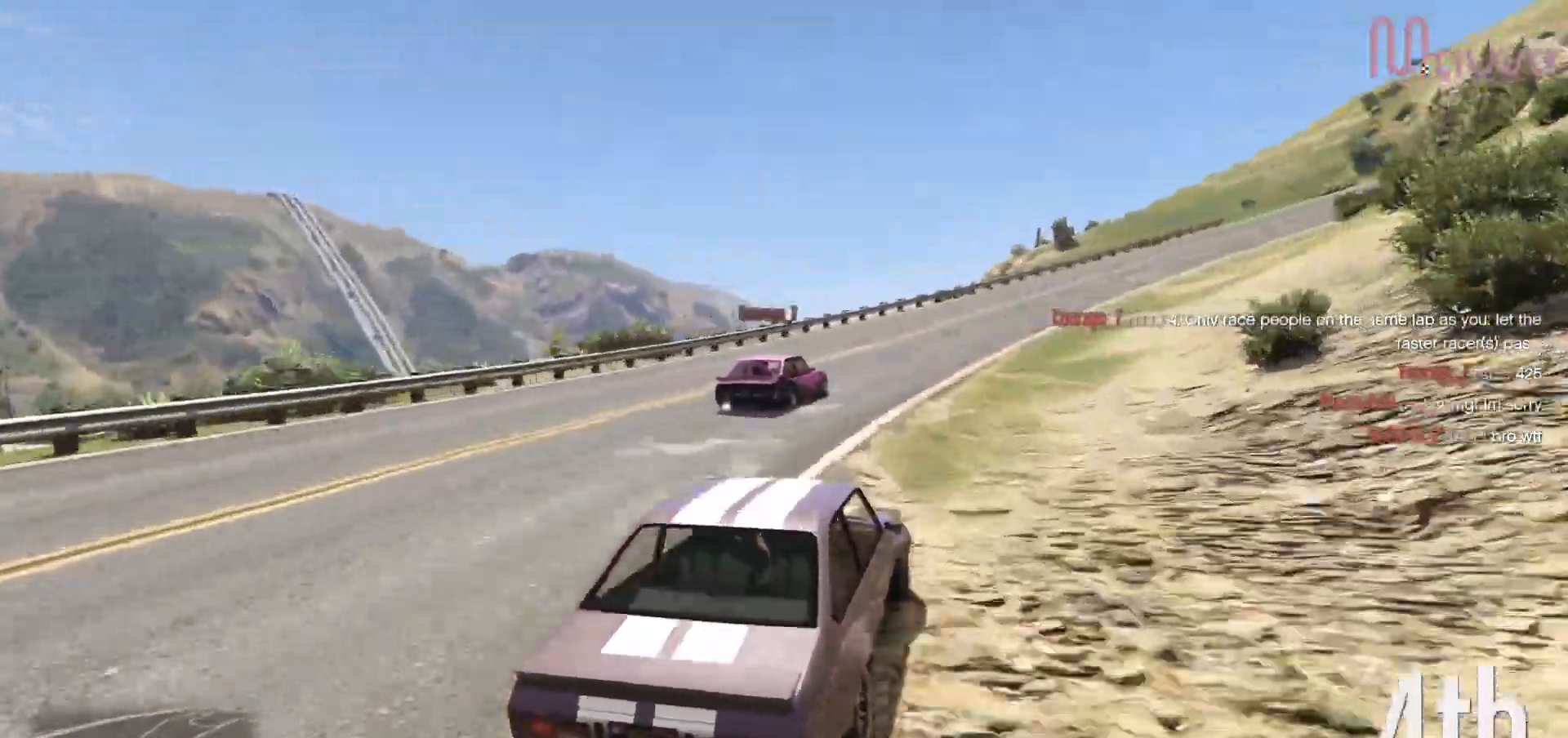
{"dt_ms": 500, "buttons": ["R2"], "left_stick": "center", "right_stick": "center", "events": [[50, "left_stick", "down-right"], [233, "left_stick", "center"], [317, "left_stick", "right"], [450, "left_stick", "center"]]}
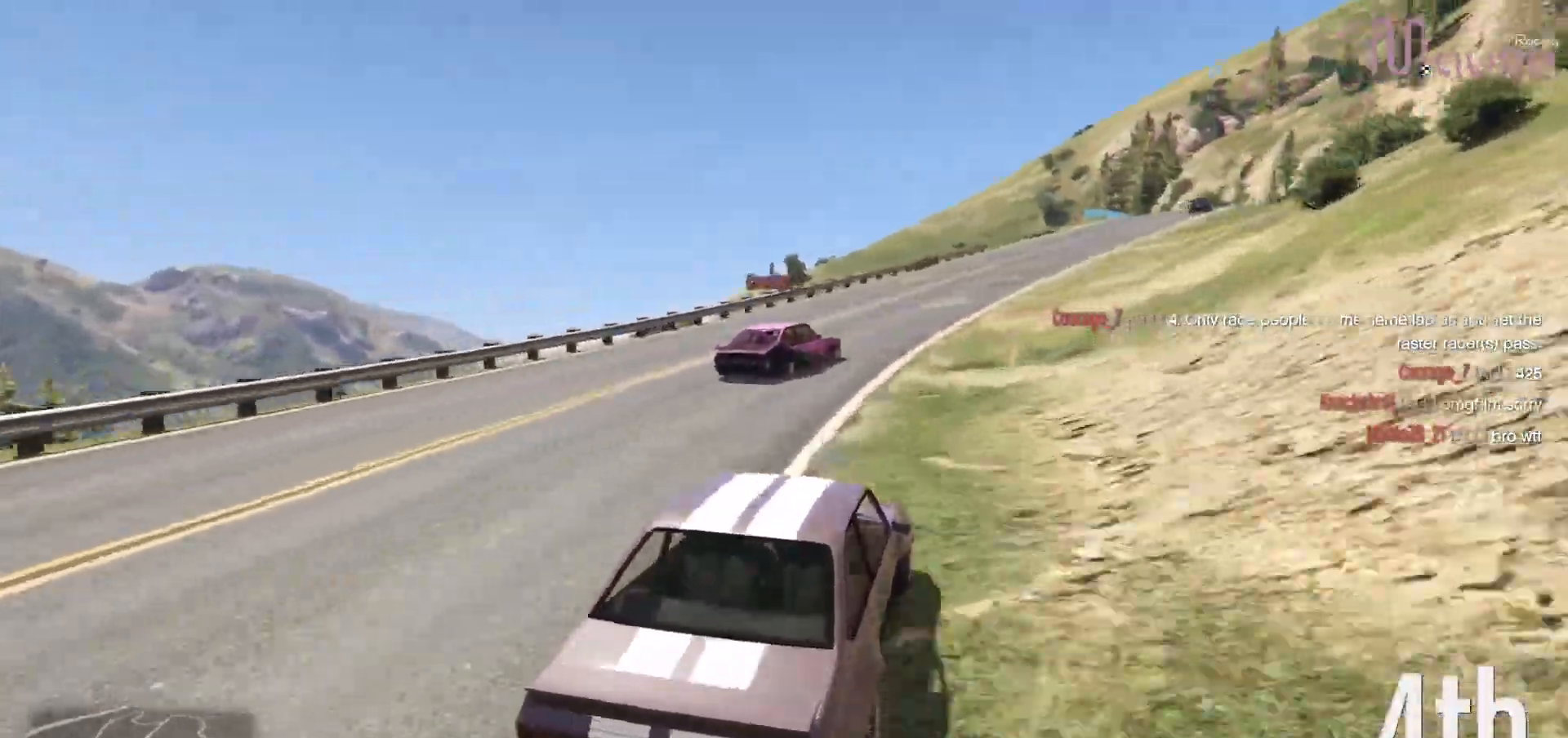
{"dt_ms": 500, "buttons": ["R2"], "left_stick": "right", "right_stick": "center", "events": [[200, "left_stick", "right"], [333, "left_stick", "center"], [483, "left_stick", "right"]]}
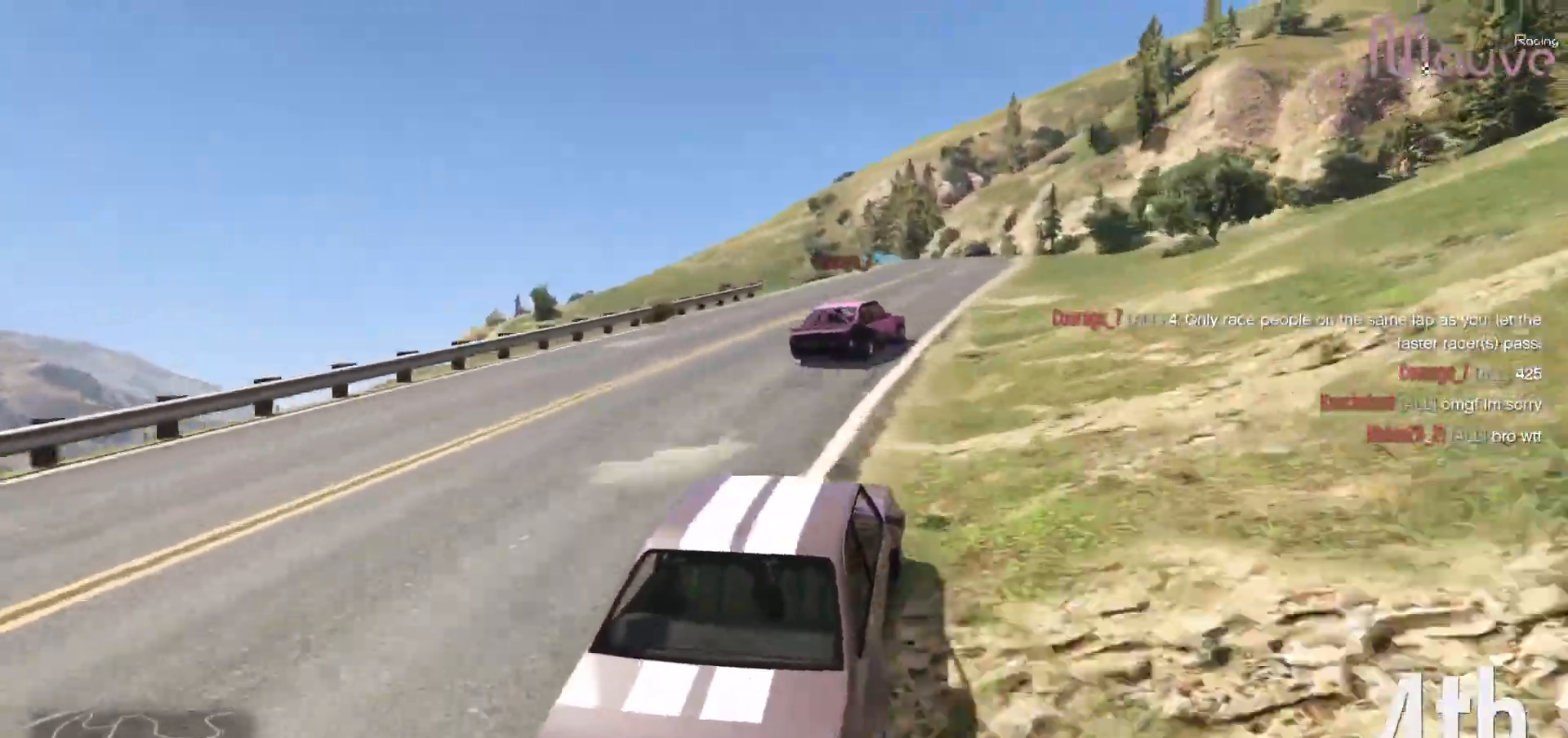
{"dt_ms": 500, "buttons": ["R2"], "left_stick": "center", "right_stick": "center", "events": [[117, "left_stick", "center"], [367, "left_stick", "right"], [450, "left_stick", "center"]]}
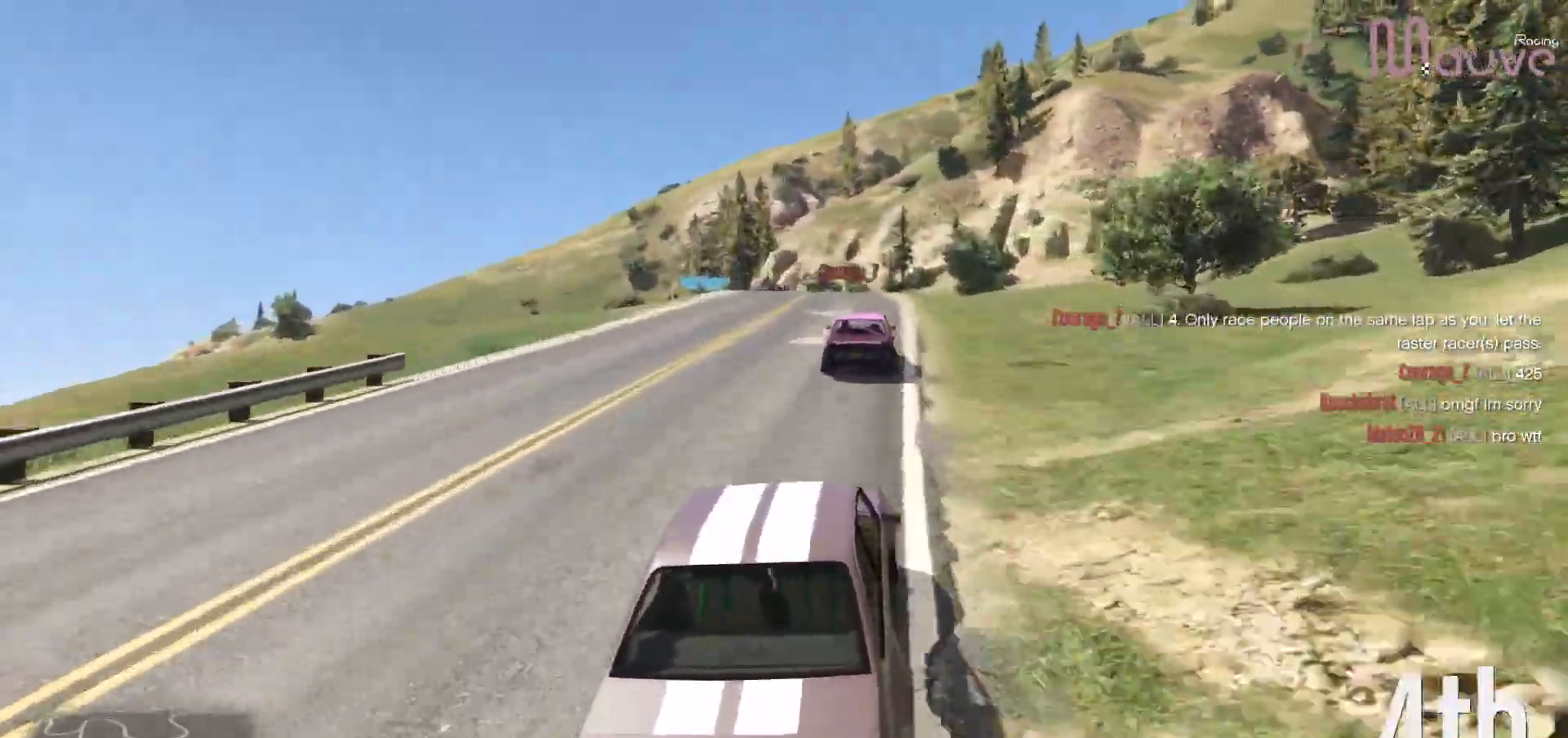
{"dt_ms": 500, "buttons": [], "left_stick": "left", "right_stick": "center", "events": [[333, "left_stick", "left"], [467, "R2", "up"]]}
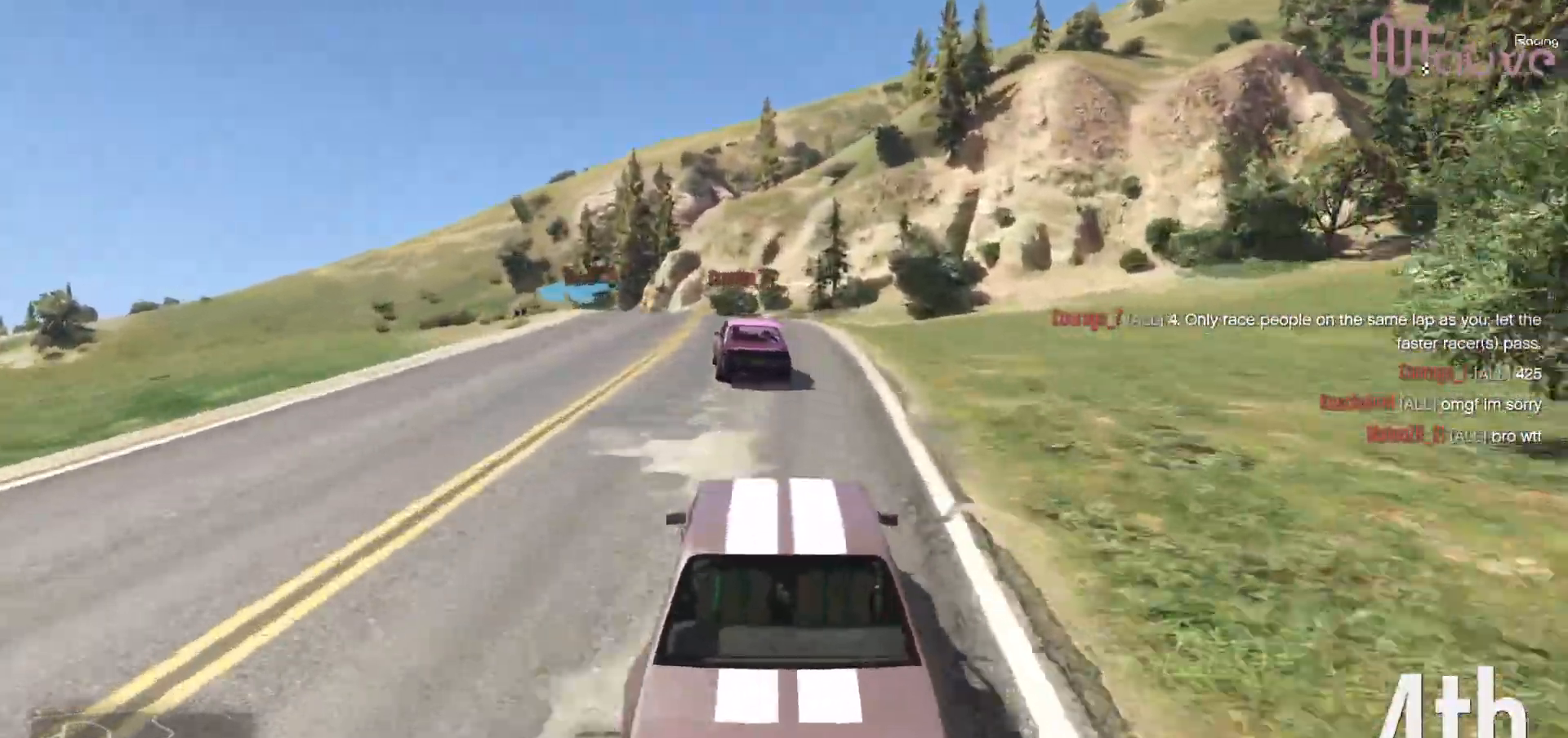
{"dt_ms": 500, "buttons": [], "left_stick": "left", "right_stick": "center", "events": [[17, "left_stick", "center"], [117, "left_stick", "left"], [317, "left_stick", "center"], [350, "L2", "down"], [383, "left_stick", "left"], [483, "L2", "up"]]}
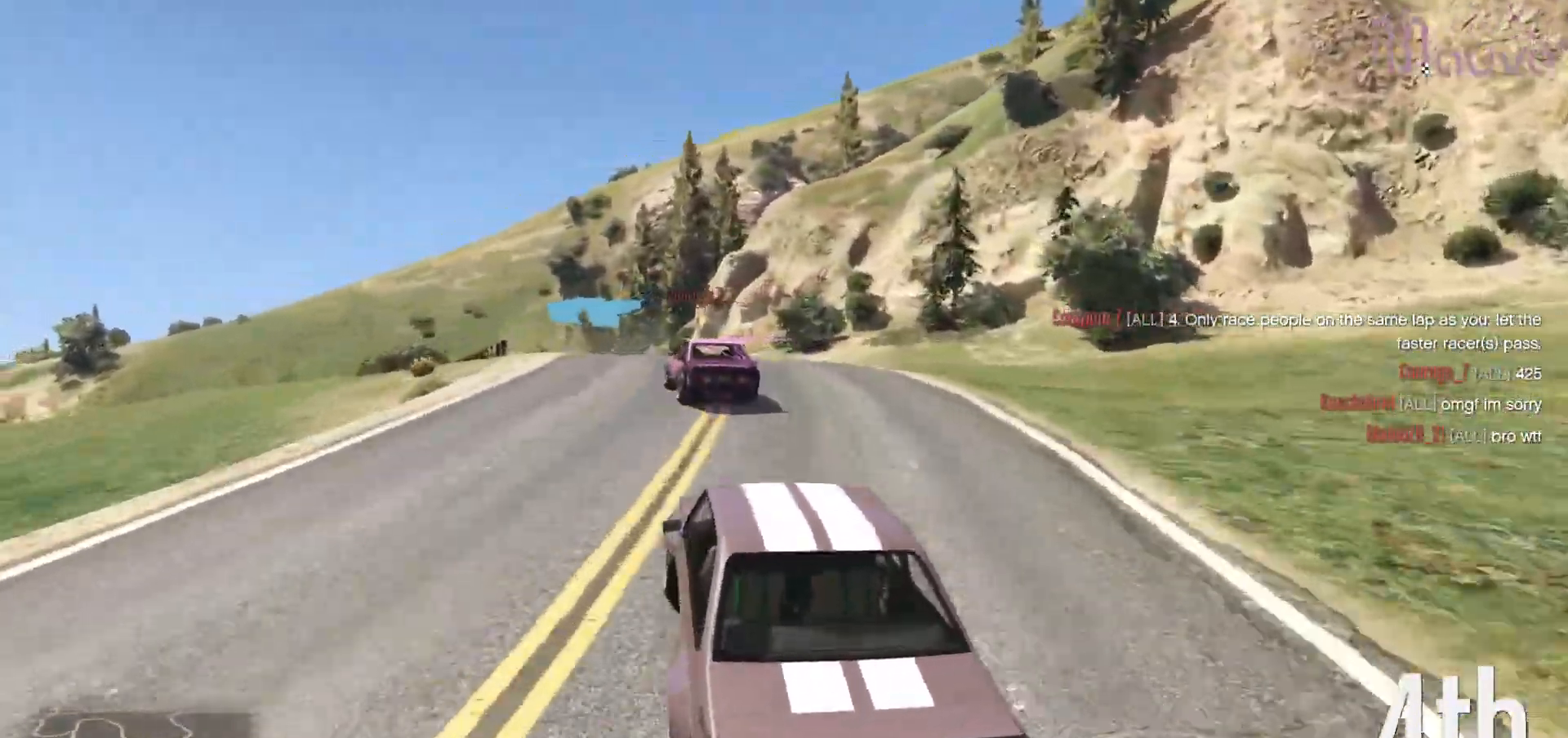
{"dt_ms": 500, "buttons": [], "left_stick": "left", "right_stick": "center", "events": [[33, "left_stick", "center"], [117, "R2", "down"], [200, "left_stick", "left"], [250, "R2", "up"], [400, "left_stick", "center"], [500, "left_stick", "left"]]}
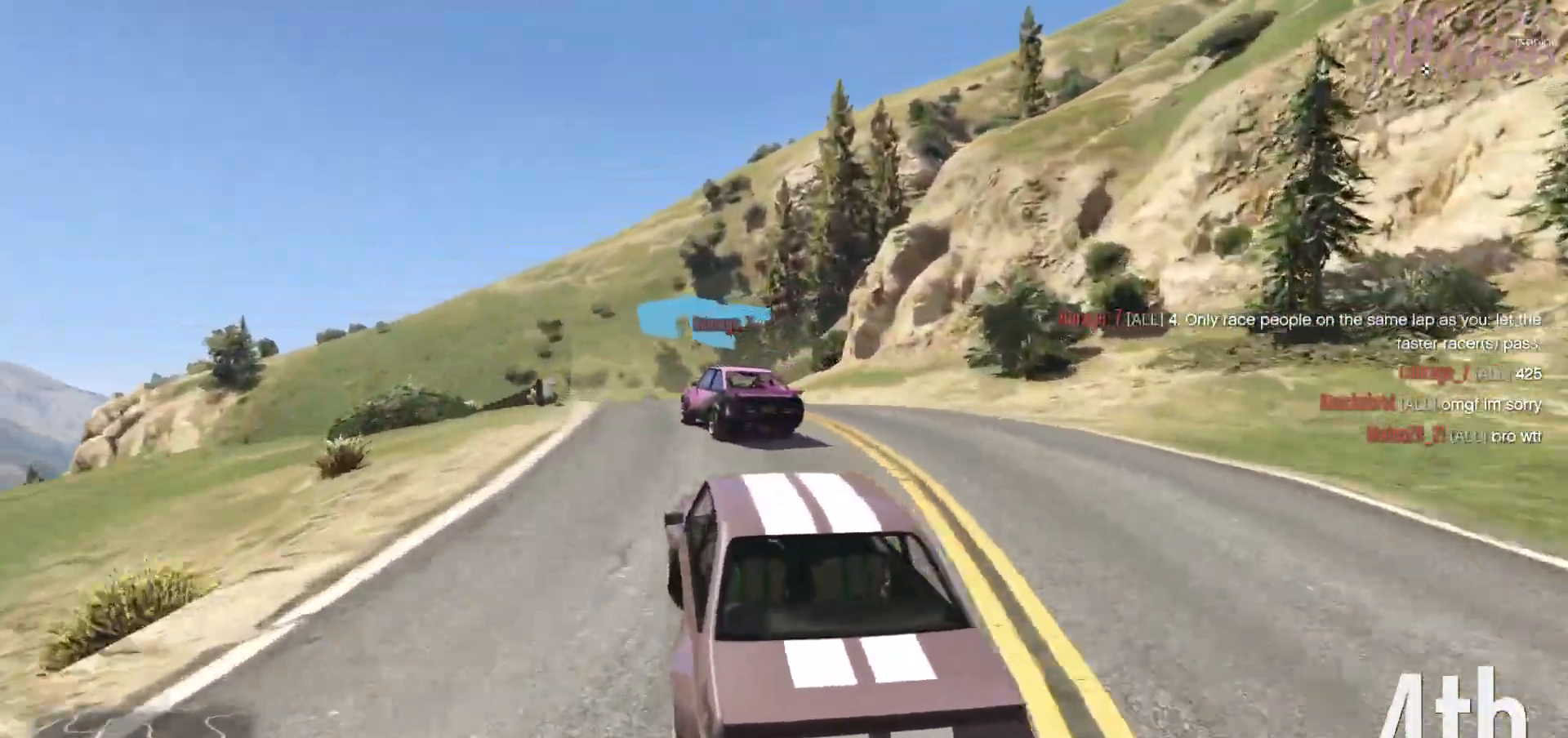
{"dt_ms": 500, "buttons": [], "left_stick": "left", "right_stick": "center", "events": [[217, "left_stick", "center"], [233, "R2", "down"], [433, "left_stick", "left"], [500, "R2", "up"]]}